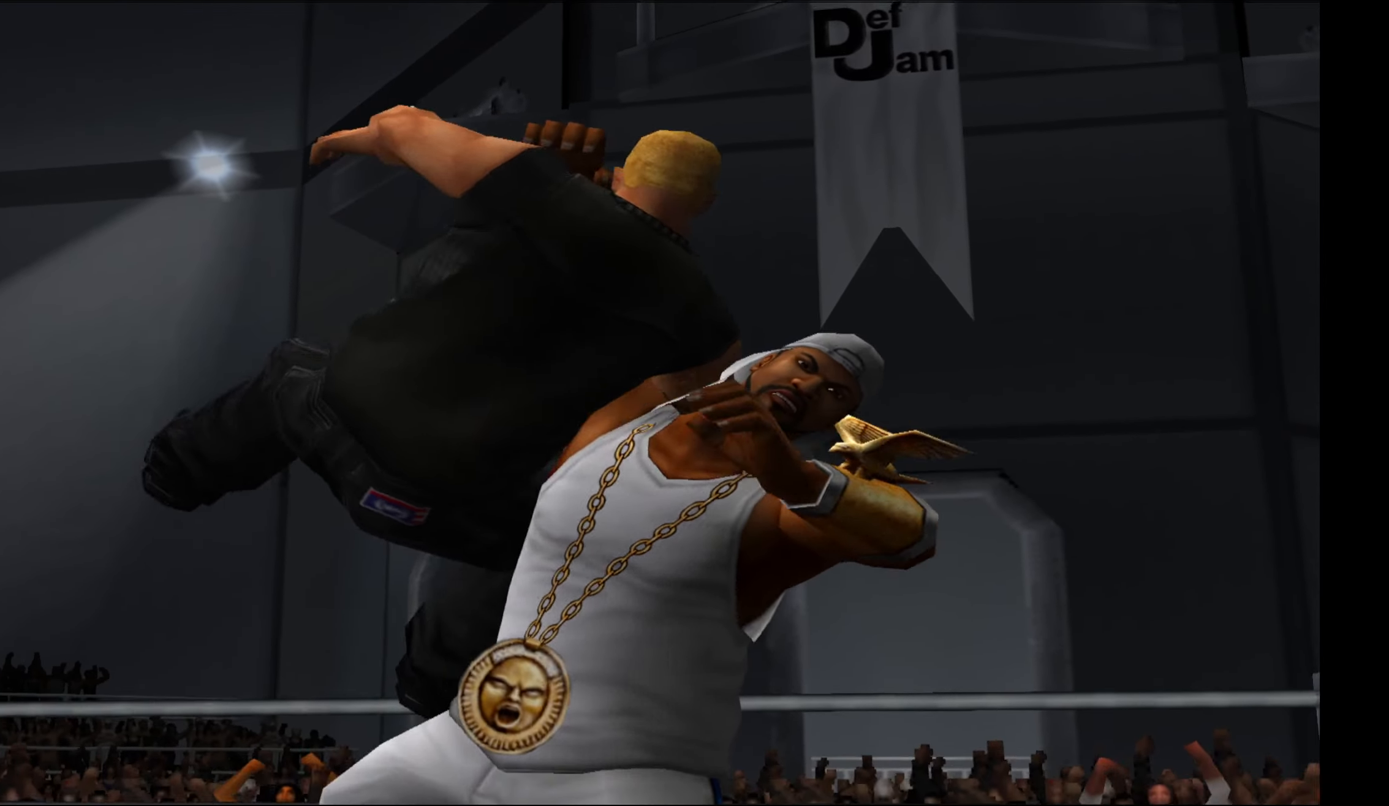
Gameplay with a controller (Xbox layout); each line is a JSON object with the inputs held at the frame after it. "events" lists button and stick changes between this image and that frame as [ms after this image, input, new state], when the widget could be followed in between. Not read: left_stick right_stick.
{"buttons": [], "events": []}
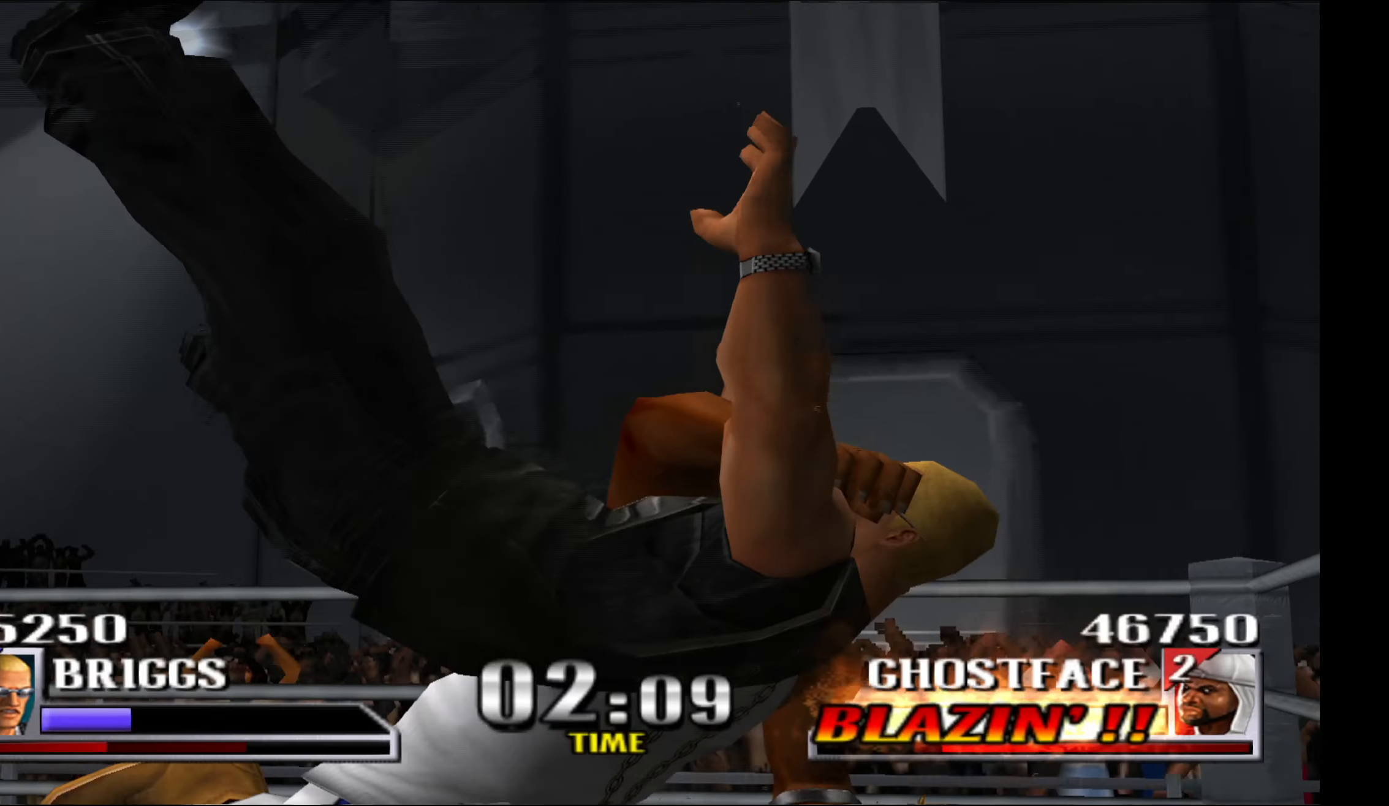
{"buttons": [], "events": []}
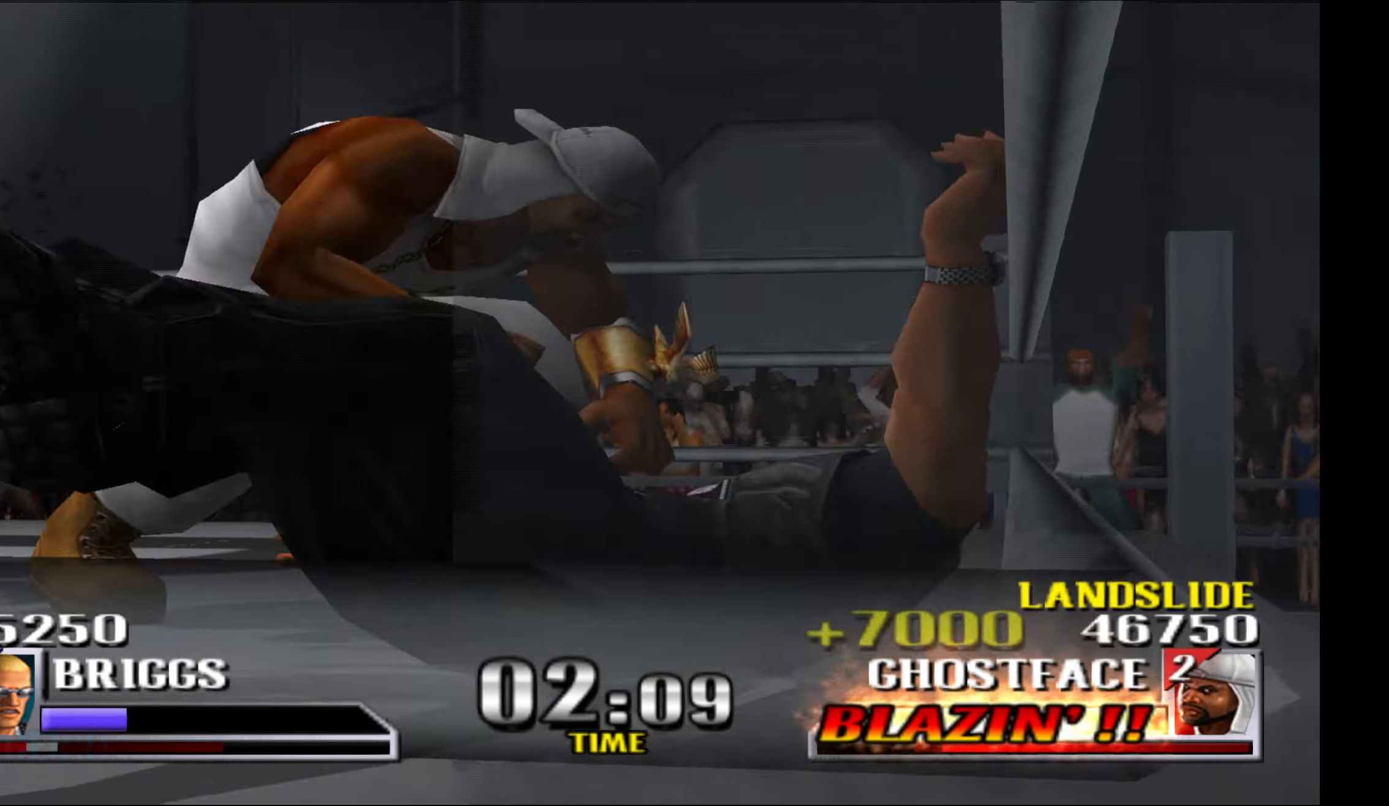
{"buttons": ["A", "X", "Y", "DPAD_DOWN"], "events": [[84, "DPAD_LEFT", "down"], [100, "A", "down"], [100, "X", "down"], [100, "Y", "down"], [150, "Y", "up"], [167, "A", "up"], [184, "DPAD_LEFT", "up"], [184, "X", "up"], [200, "DPAD_DOWN", "down"], [234, "X", "down"], [250, "Y", "down"], [267, "A", "down"], [317, "DPAD_DOWN", "up"], [334, "A", "up"], [334, "Y", "up"], [350, "DPAD_UP", "down"], [350, "X", "up"], [434, "A", "down"], [434, "X", "down"], [450, "Y", "down"], [467, "DPAD_UP", "up"], [500, "DPAD_DOWN", "down"]]}
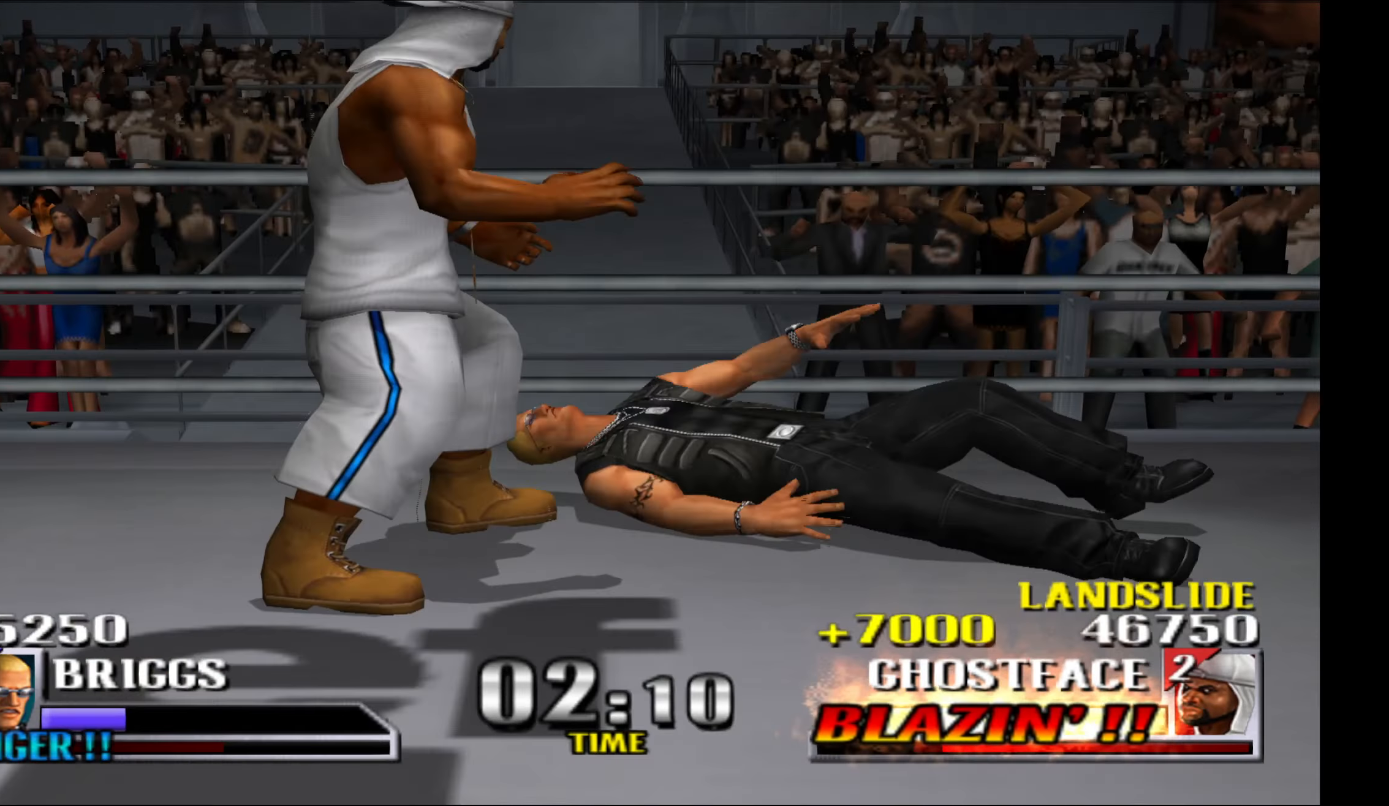
{"buttons": [], "events": [[17, "A", "up"], [17, "Y", "up"], [50, "X", "up"], [117, "L1", "down"], [134, "DPAD_DOWN", "up"], [134, "X", "down"], [150, "A", "down"], [150, "Y", "down"], [167, "DPAD_UP", "down"], [184, "Y", "up"], [217, "A", "up"], [217, "X", "up"], [267, "L1", "up"], [284, "X", "down"], [300, "A", "down"], [300, "DPAD_LEFT", "down"], [350, "L1", "down"], [400, "A", "up"], [417, "X", "up"], [484, "DPAD_LEFT", "up"], [484, "L1", "up"], [500, "DPAD_UP", "up"]]}
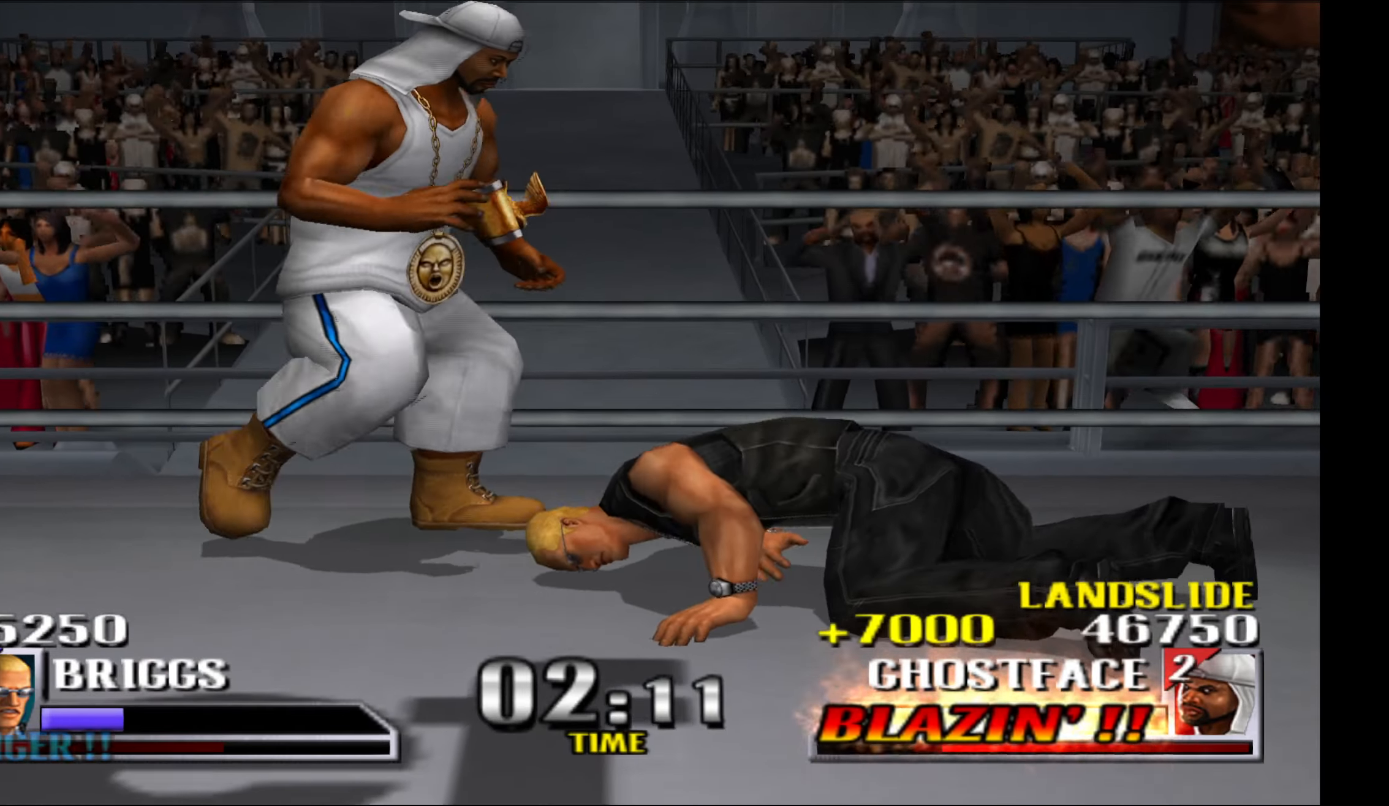
{"buttons": ["R1"], "events": [[100, "R1", "down"]]}
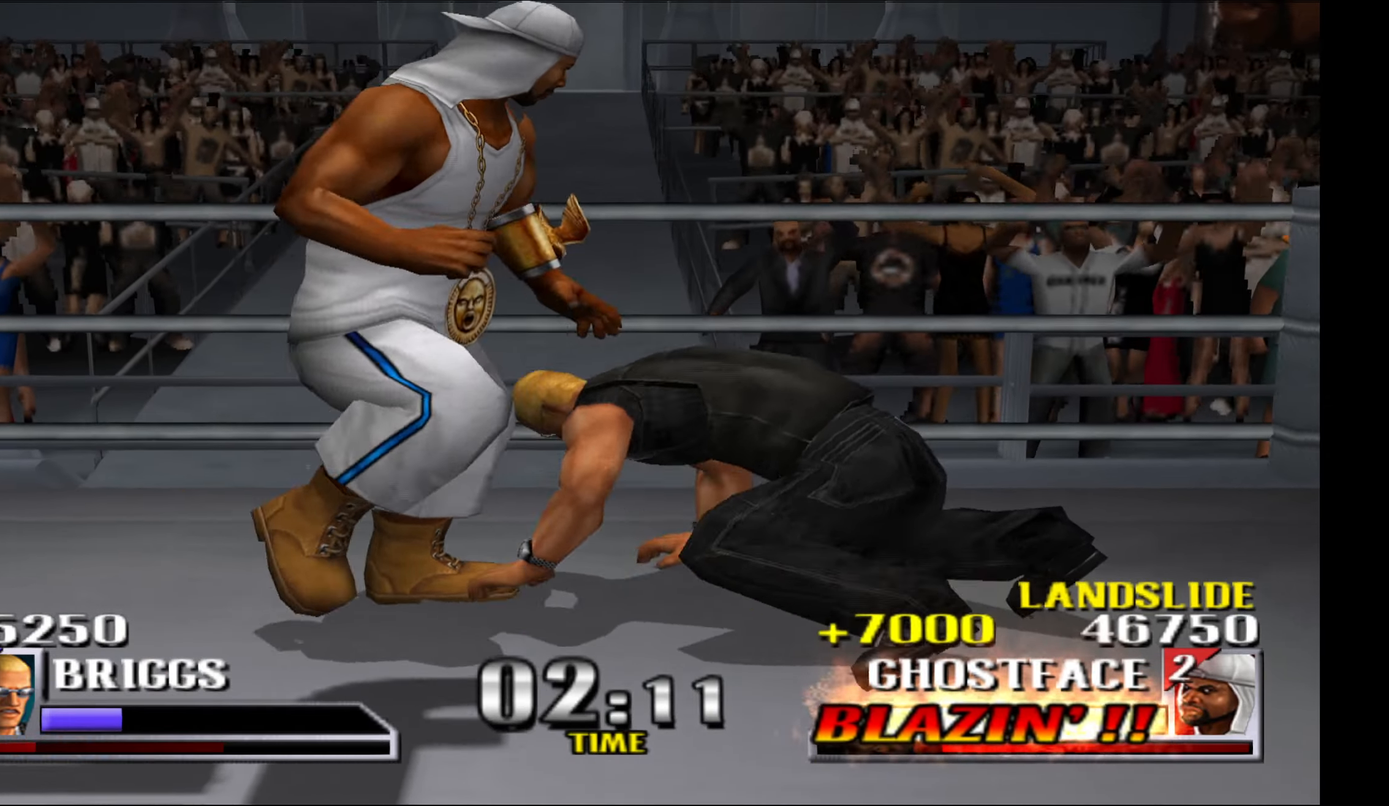
{"buttons": ["L1", "R1"], "events": [[434, "L1", "down"]]}
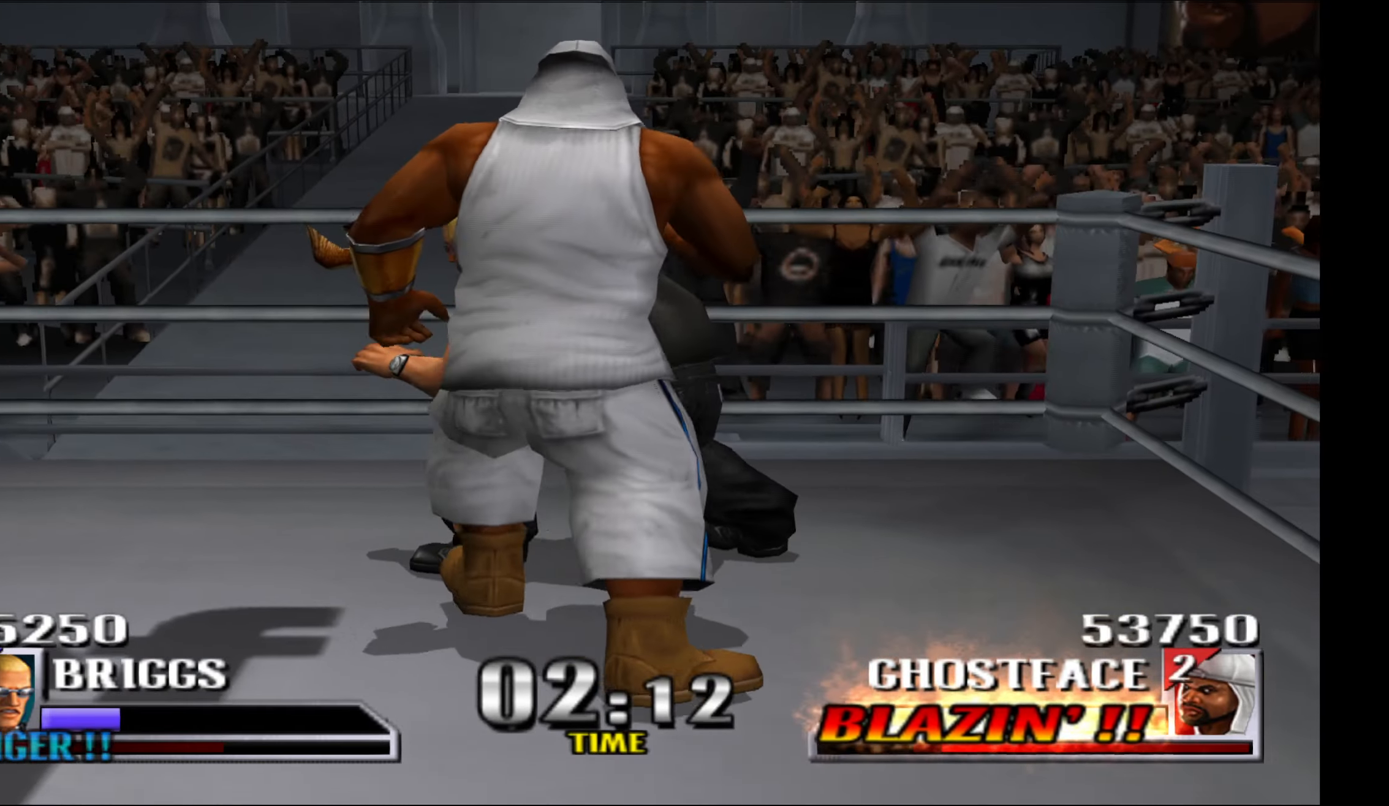
{"buttons": ["DPAD_RIGHT"], "events": [[84, "L1", "up"], [400, "R1", "up"], [500, "DPAD_RIGHT", "down"]]}
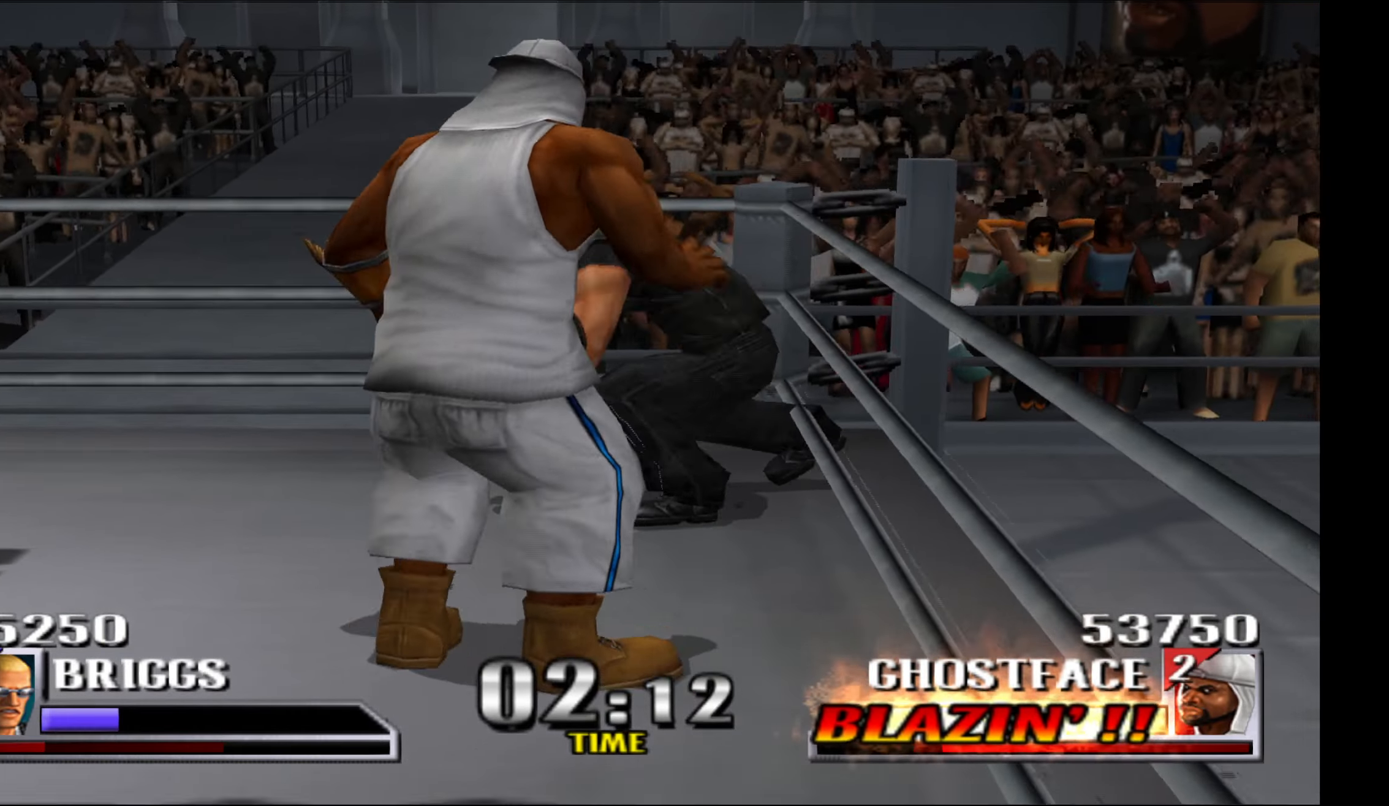
{"buttons": ["Y", "DPAD_RIGHT"], "events": [[100, "Y", "down"], [184, "Y", "up"], [250, "Y", "down"], [350, "Y", "up"], [400, "Y", "down"]]}
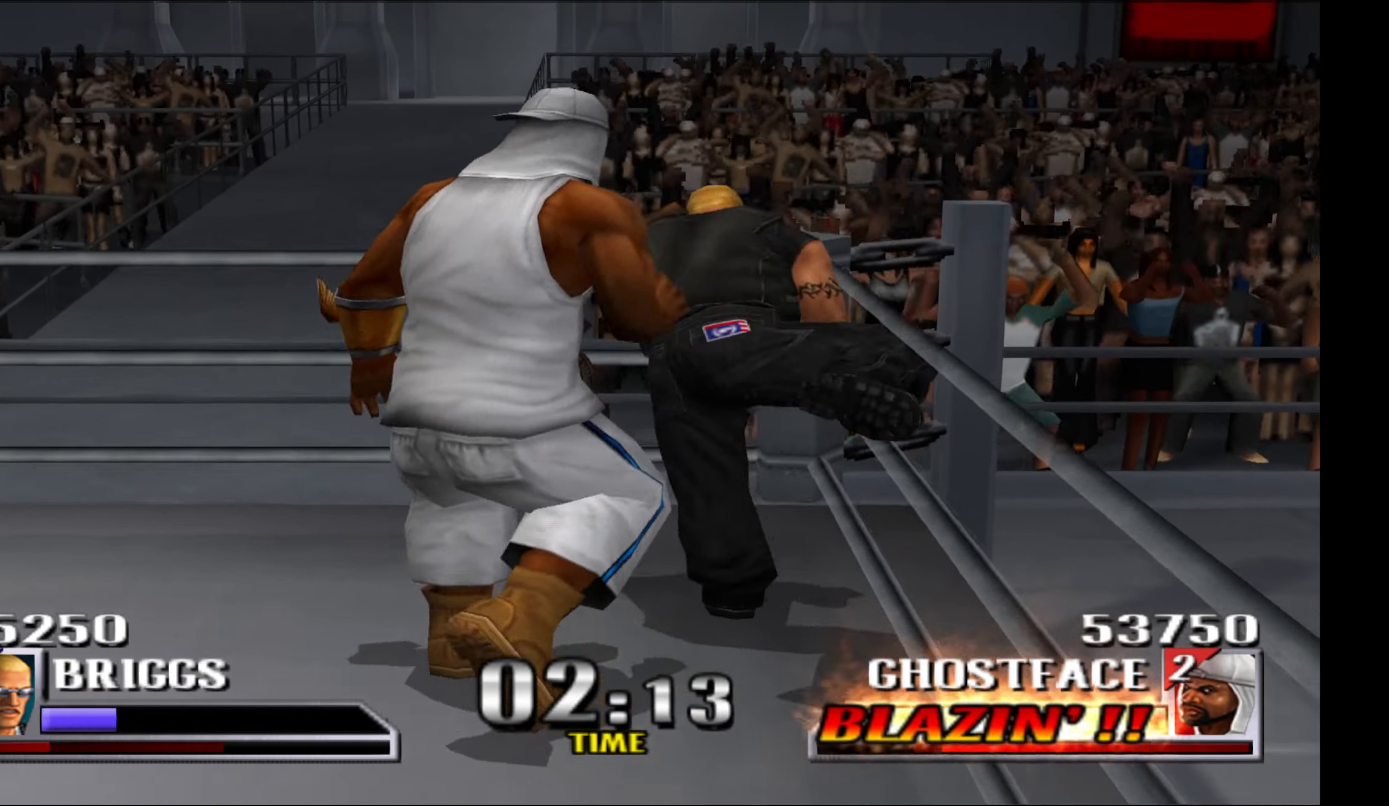
{"buttons": ["Y", "DPAD_RIGHT"], "events": [[17, "Y", "up"], [84, "Y", "down"], [184, "Y", "up"], [283, "Y", "down"], [383, "Y", "up"], [450, "Y", "down"]]}
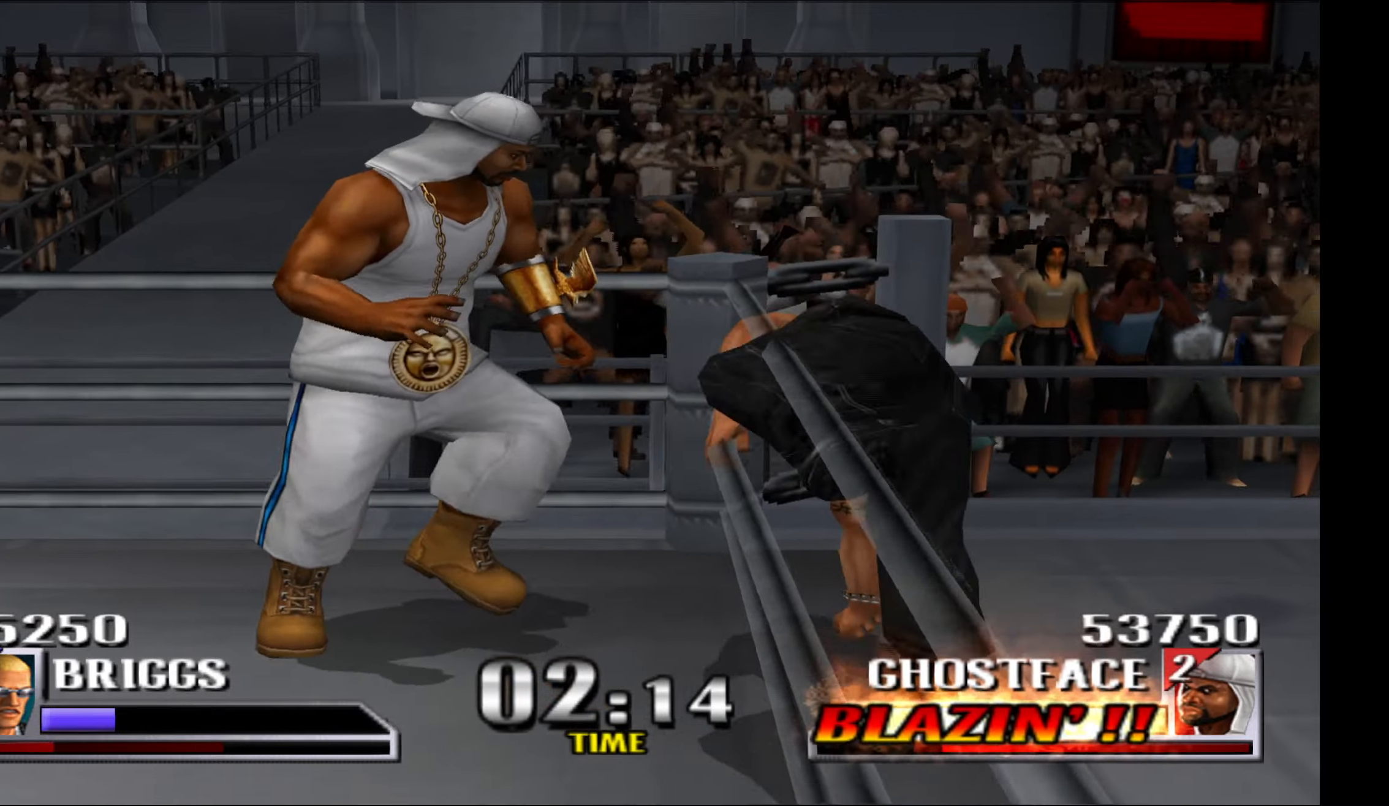
{"buttons": ["DPAD_RIGHT"], "events": [[50, "Y", "up"], [133, "Y", "down"], [233, "Y", "up"], [300, "Y", "down"], [416, "Y", "up"]]}
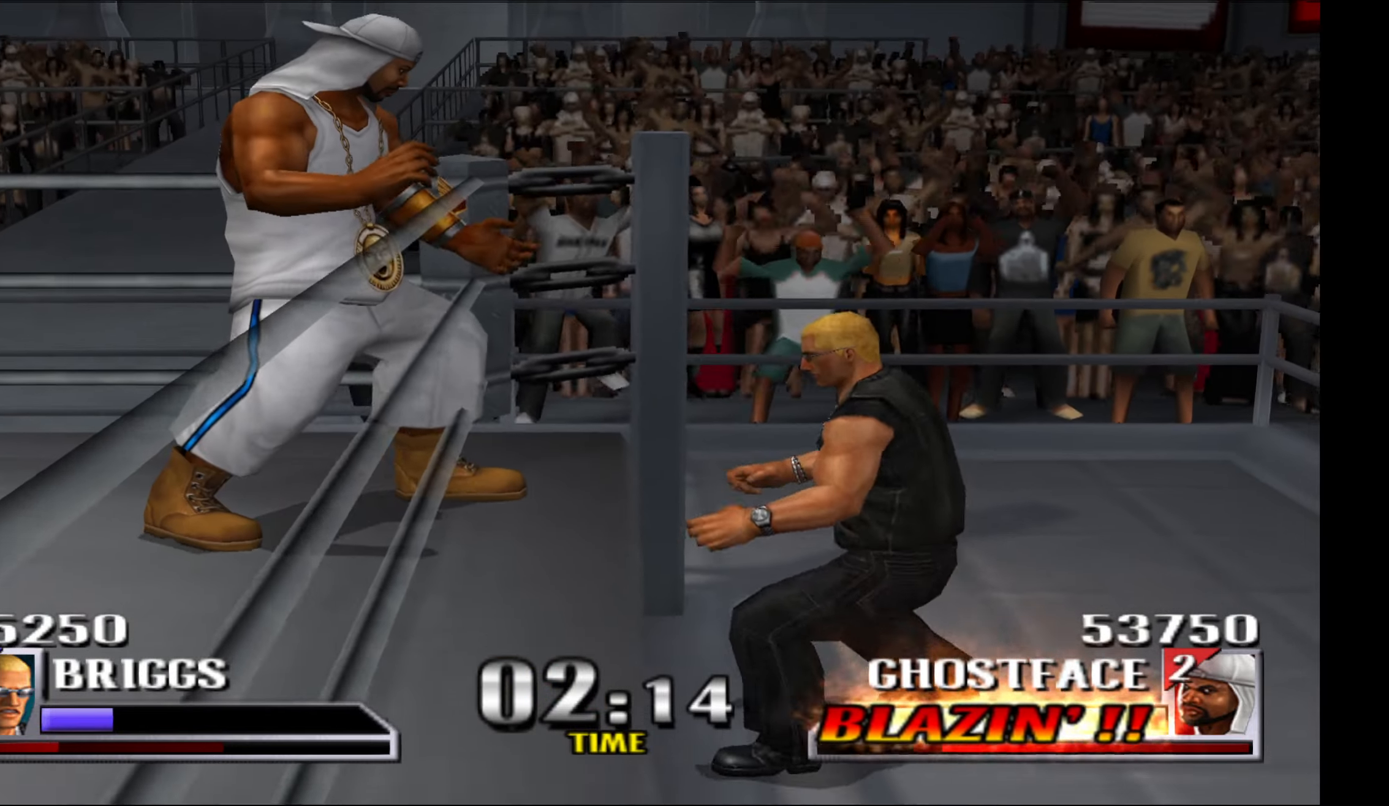
{"buttons": ["DPAD_LEFT"], "events": [[83, "DPAD_RIGHT", "up"], [266, "DPAD_LEFT", "down"]]}
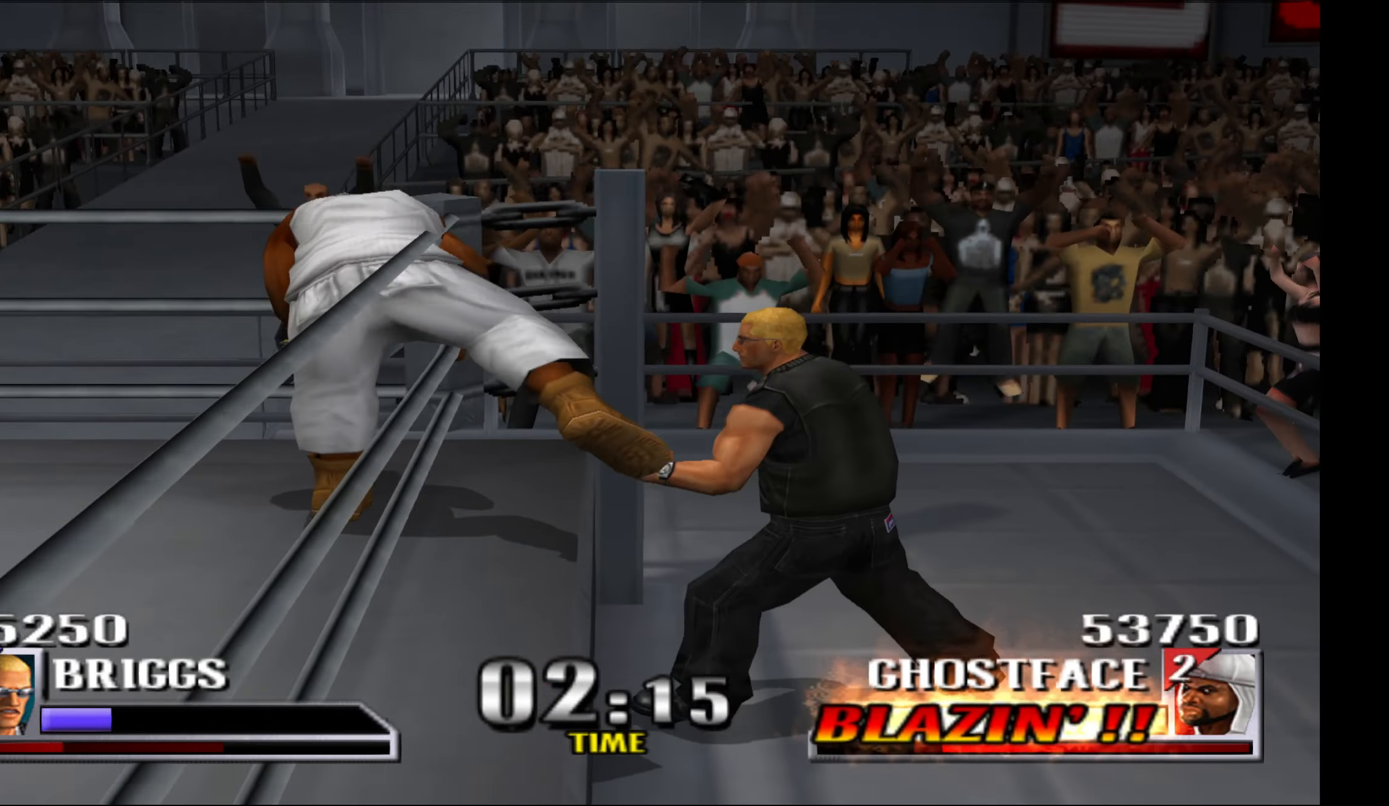
{"buttons": ["B", "DPAD_LEFT"], "events": [[350, "B", "down"]]}
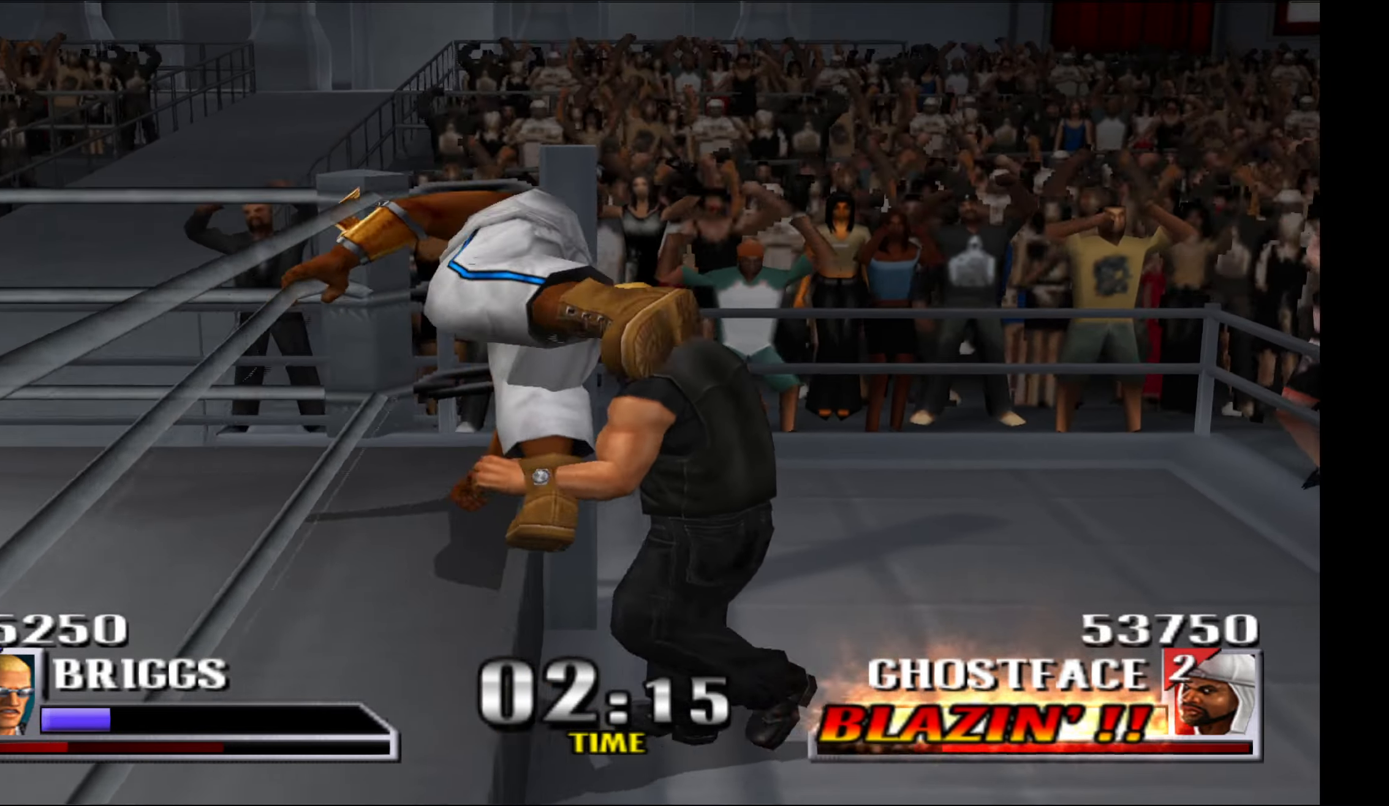
{"buttons": ["B", "DPAD_DOWN", "DPAD_LEFT"], "events": [[33, "B", "up"], [233, "DPAD_DOWN", "down"], [466, "B", "down"]]}
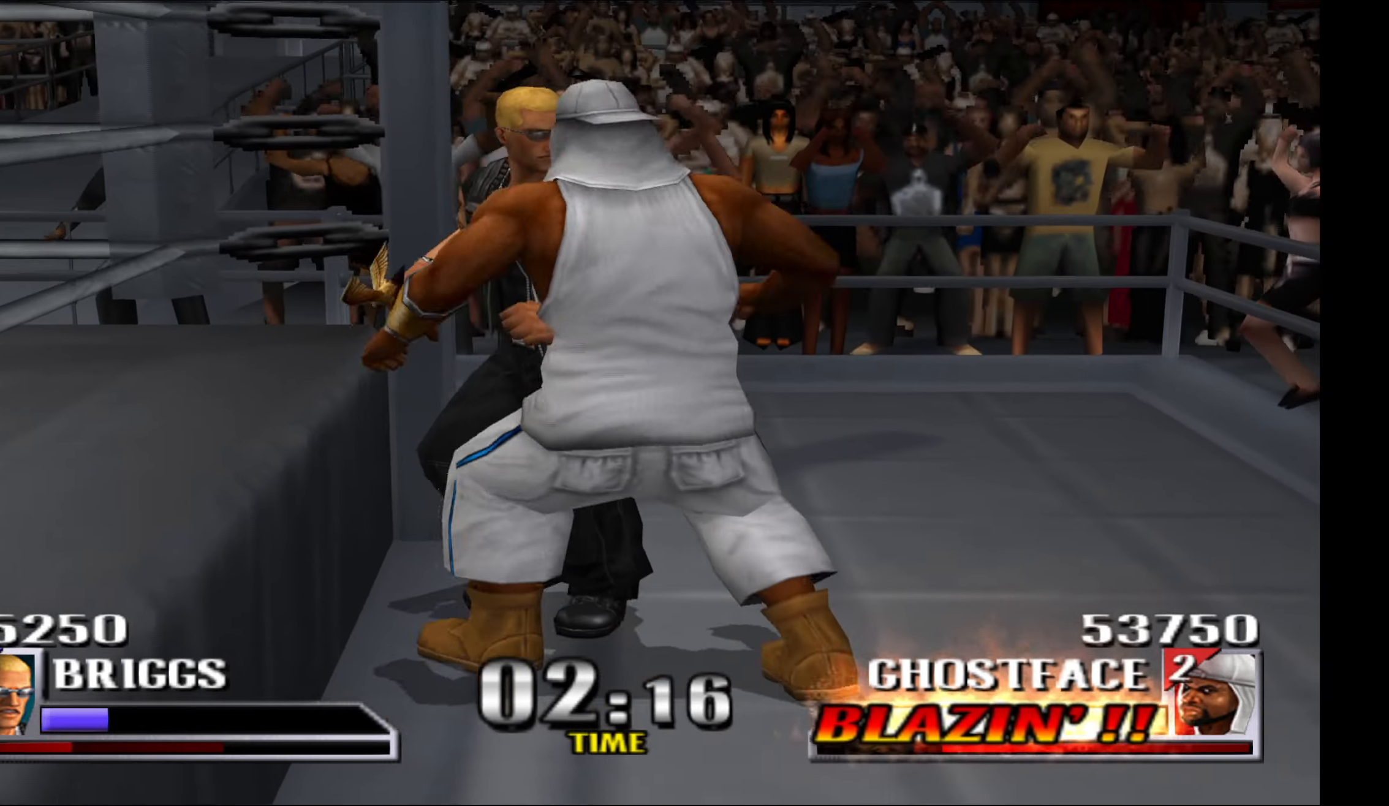
{"buttons": ["B", "DPAD_DOWN", "DPAD_LEFT"], "events": [[300, "R1", "down"], [300, "Y", "down"], [416, "Y", "up"], [450, "R1", "up"]]}
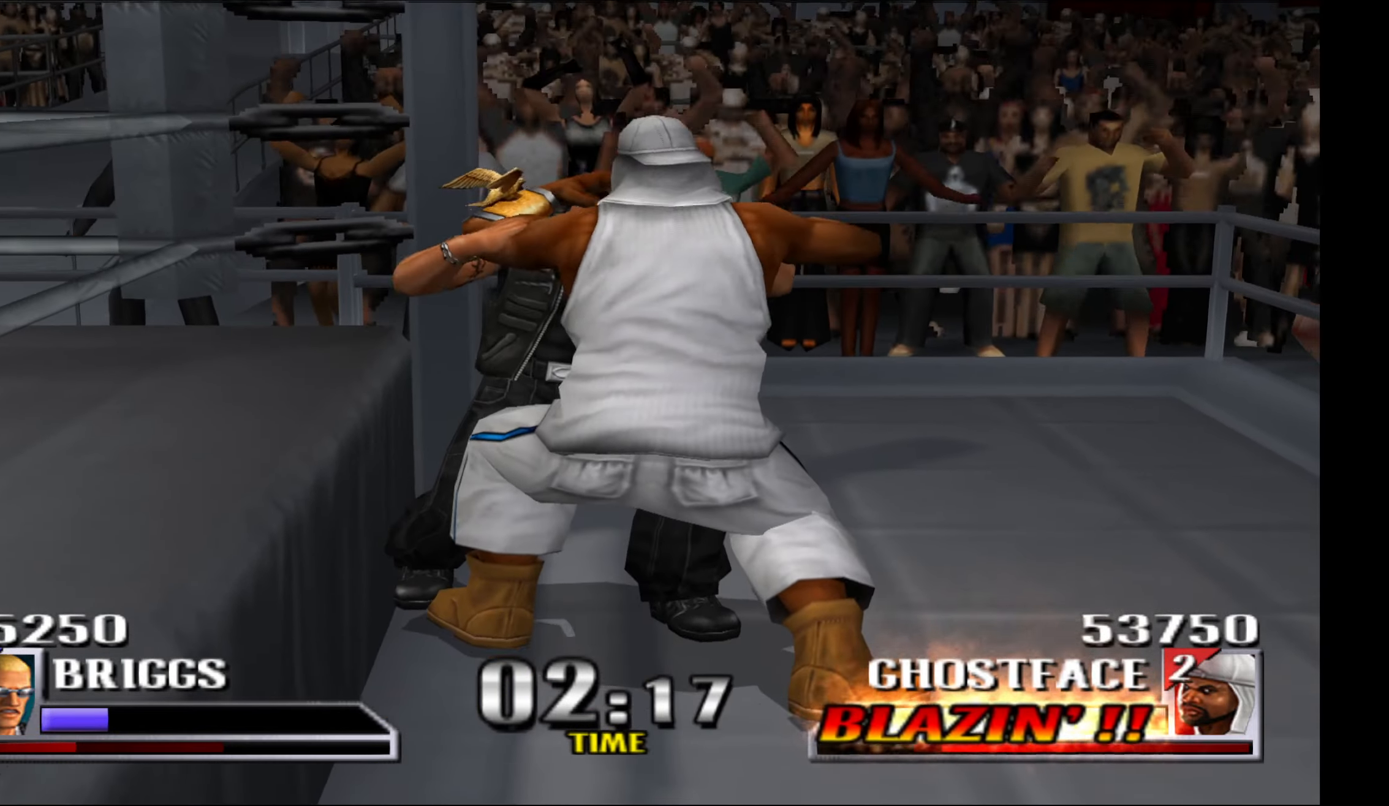
{"buttons": ["DPAD_DOWN", "DPAD_LEFT"], "events": [[16, "B", "up"]]}
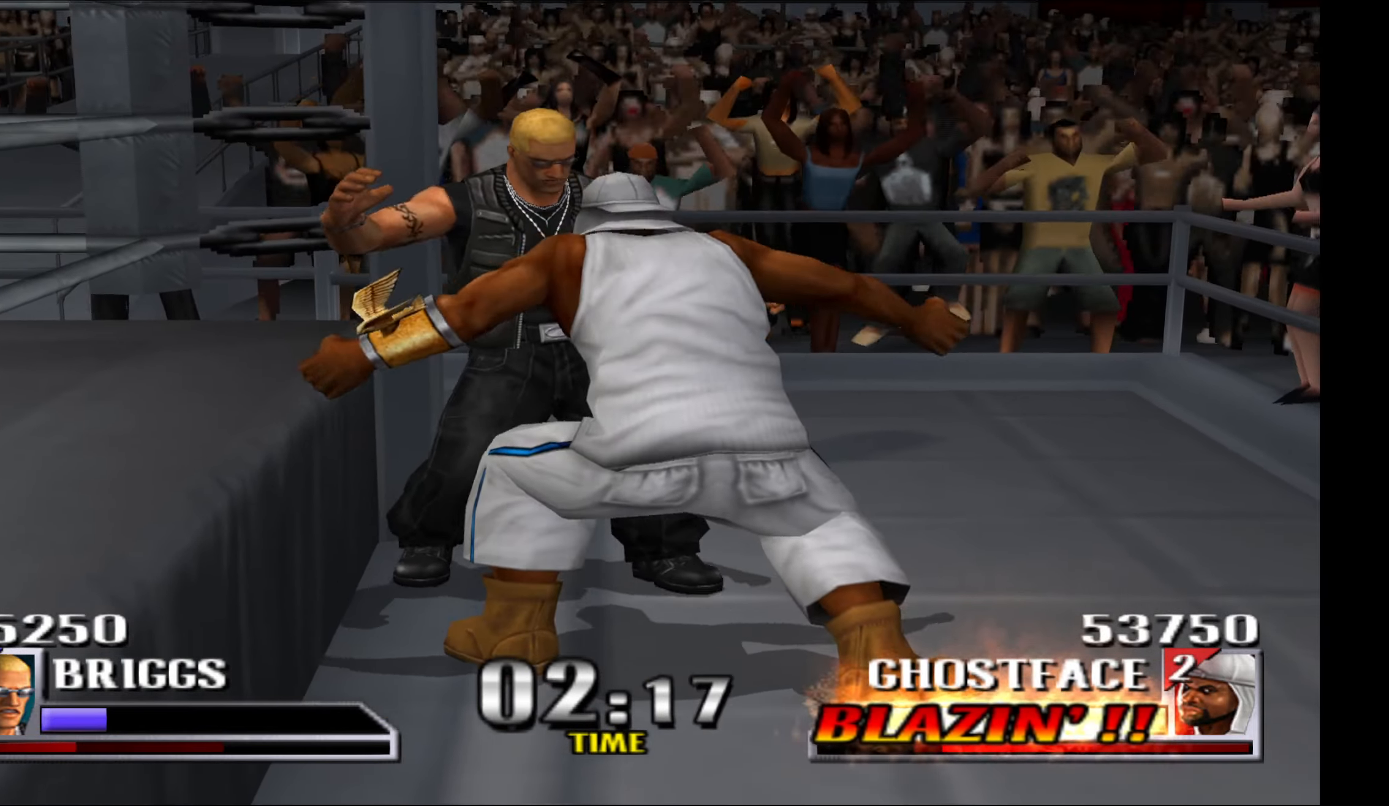
{"buttons": ["DPAD_DOWN", "DPAD_LEFT"], "events": [[50, "A", "down"], [50, "X", "down"], [83, "Y", "down"], [133, "L1", "down"], [150, "A", "up"], [166, "Y", "up"], [183, "X", "up"], [300, "L1", "up"]]}
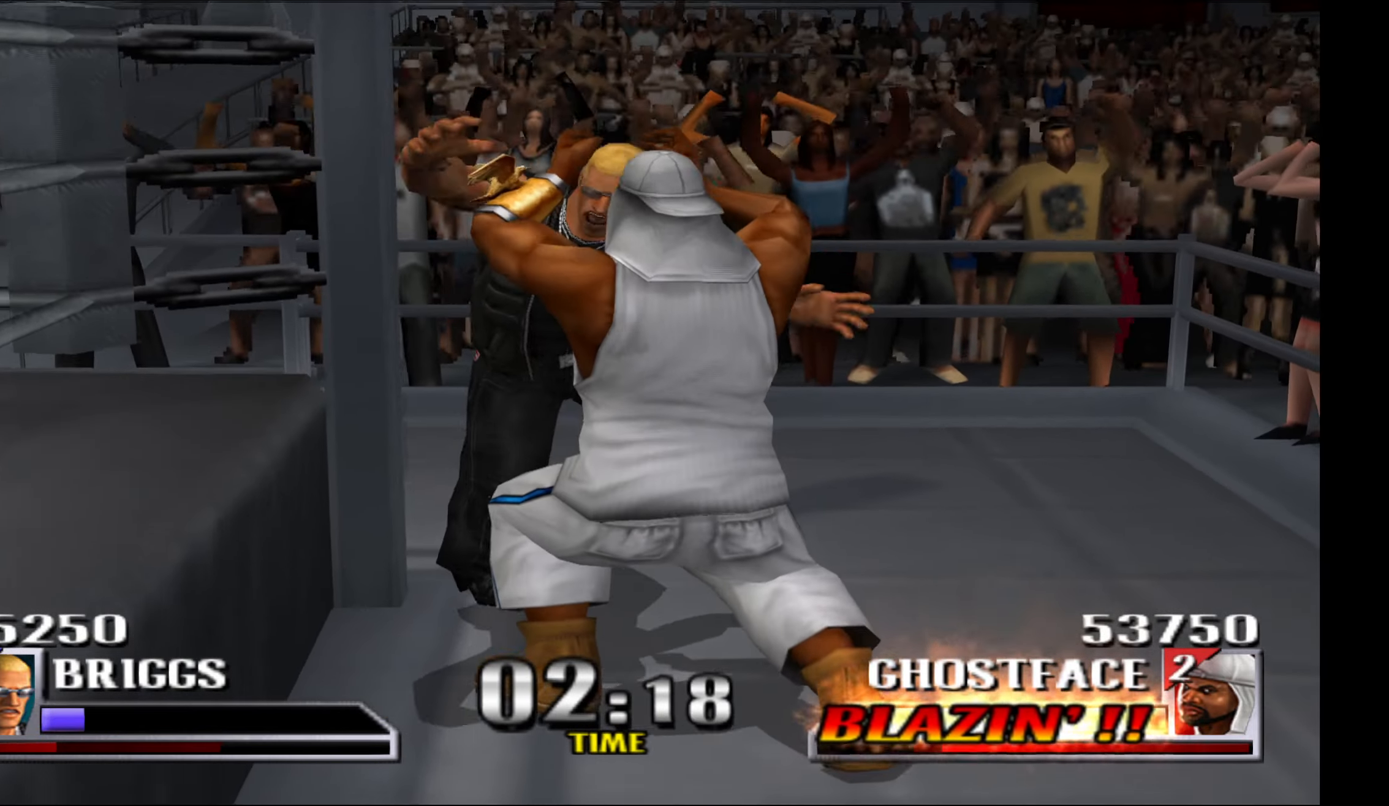
{"buttons": ["A", "X", "DPAD_LEFT"], "events": [[66, "L1", "down"], [200, "L1", "up"], [483, "DPAD_DOWN", "up"], [500, "A", "down"], [500, "X", "down"]]}
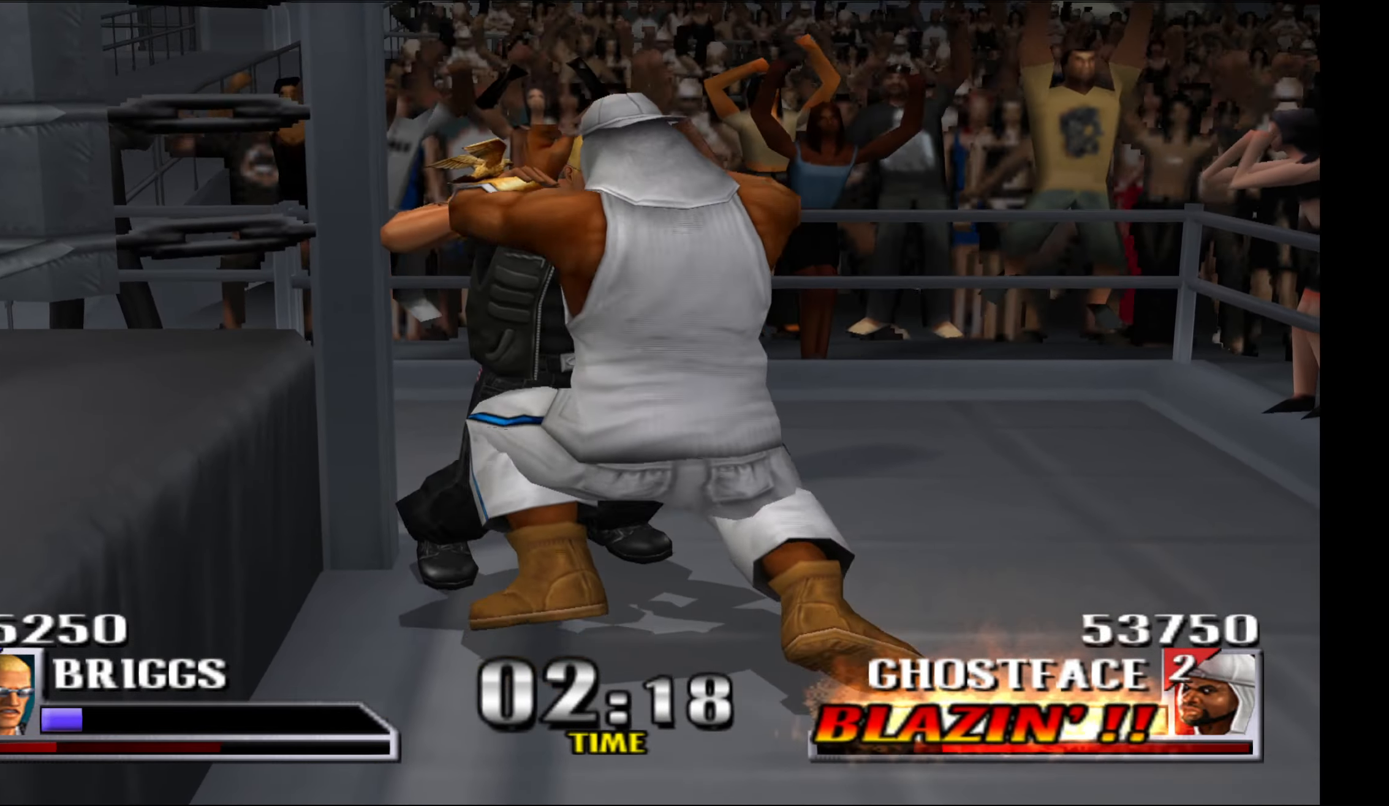
{"buttons": ["DPAD_LEFT"], "events": [[83, "A", "up"], [83, "X", "up"], [166, "A", "down"], [166, "X", "down"], [250, "A", "up"], [283, "X", "up"]]}
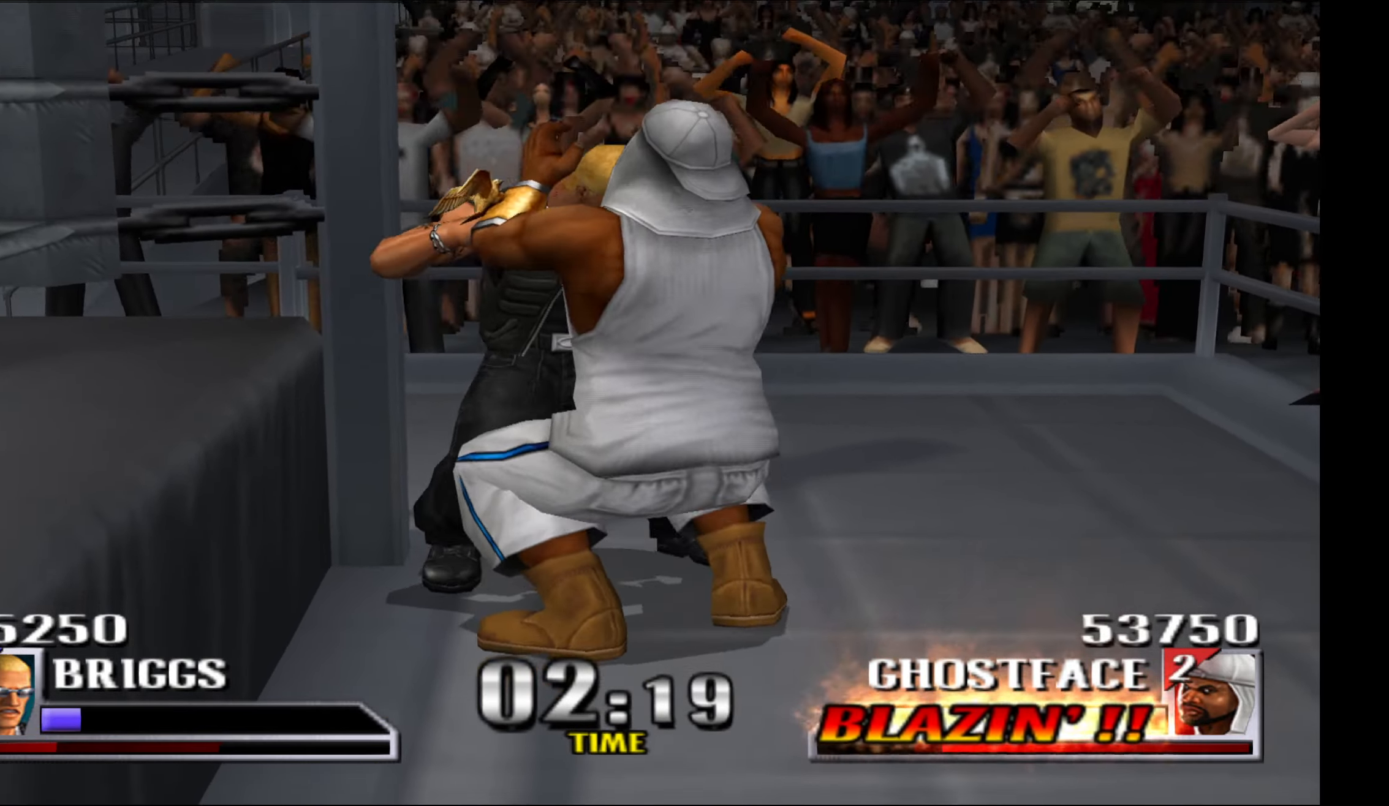
{"buttons": [], "events": [[116, "DPAD_LEFT", "up"]]}
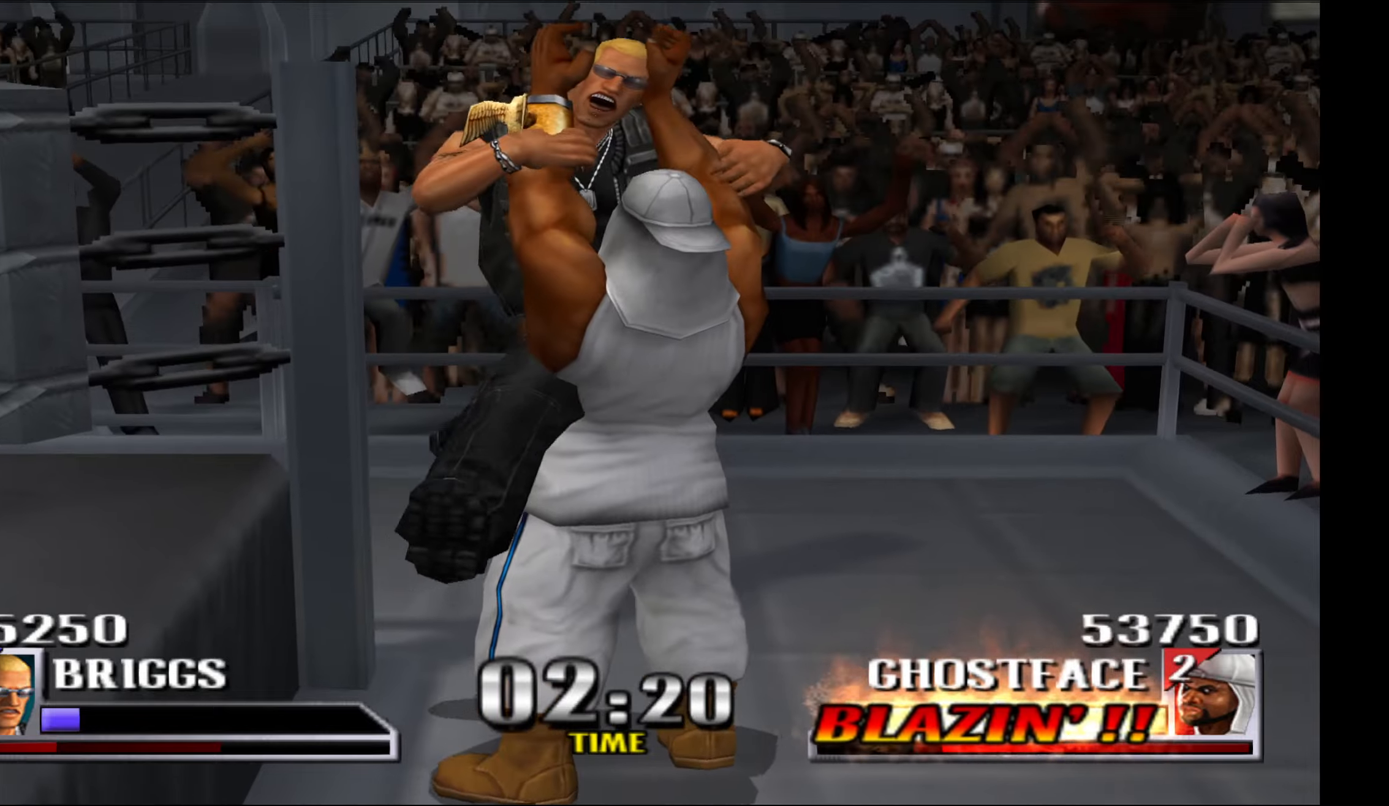
{"buttons": [], "events": []}
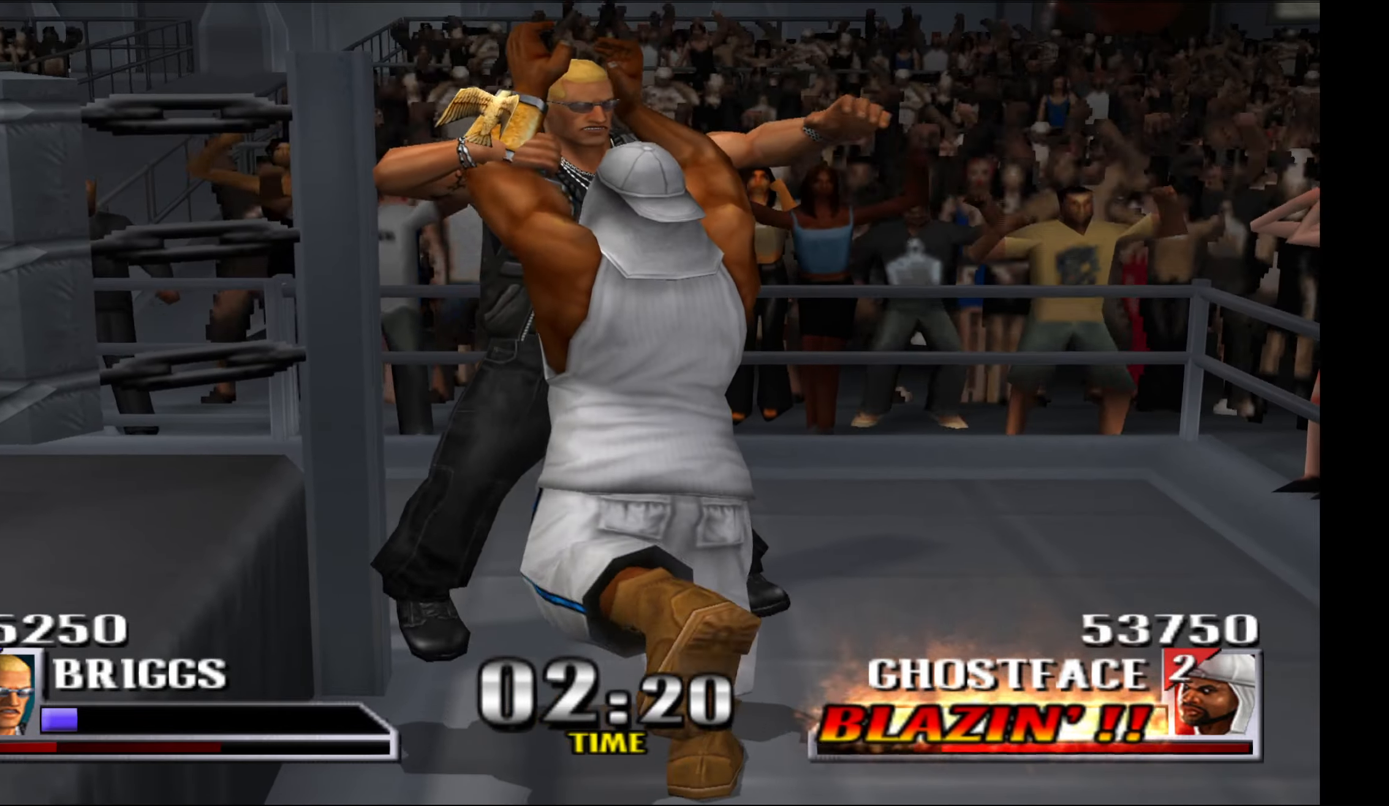
{"buttons": [], "events": []}
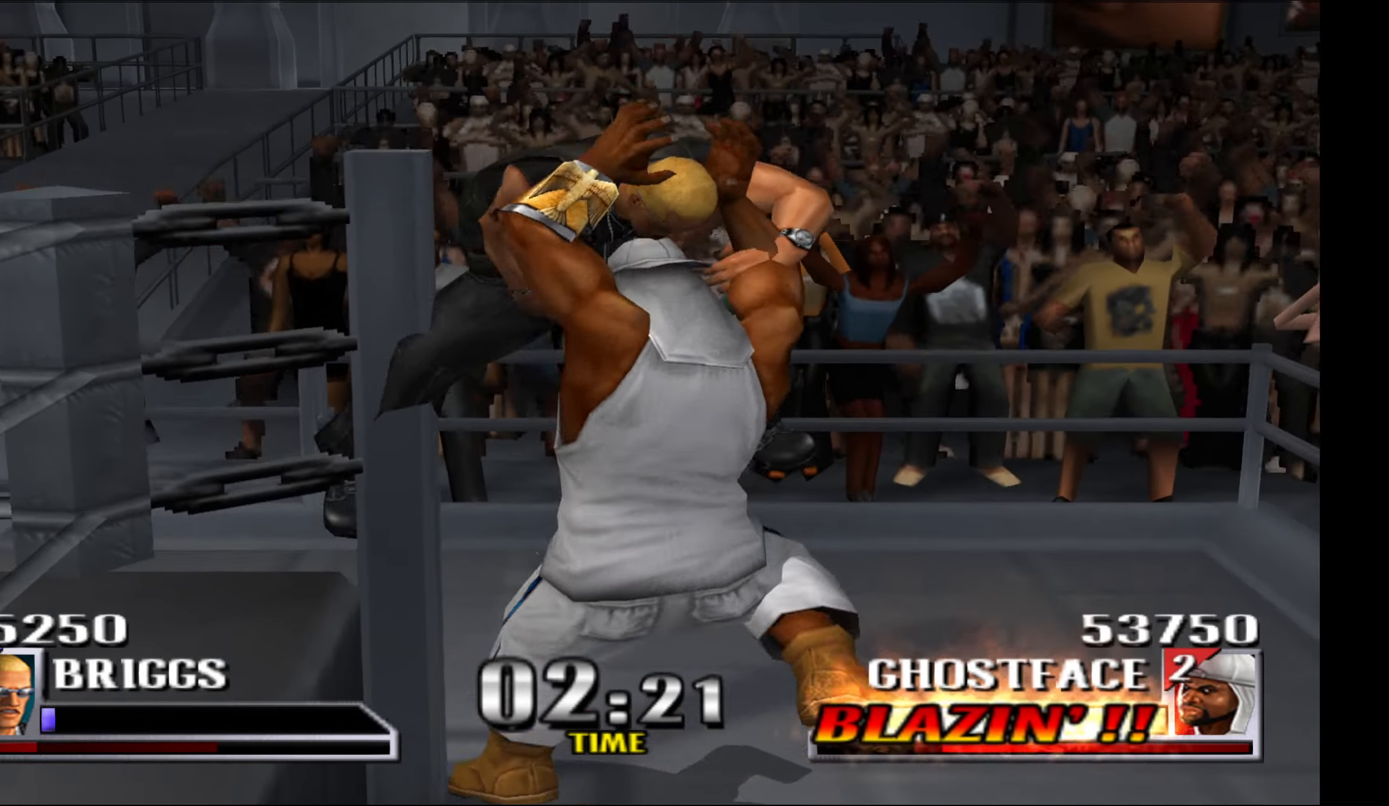
{"buttons": [], "events": []}
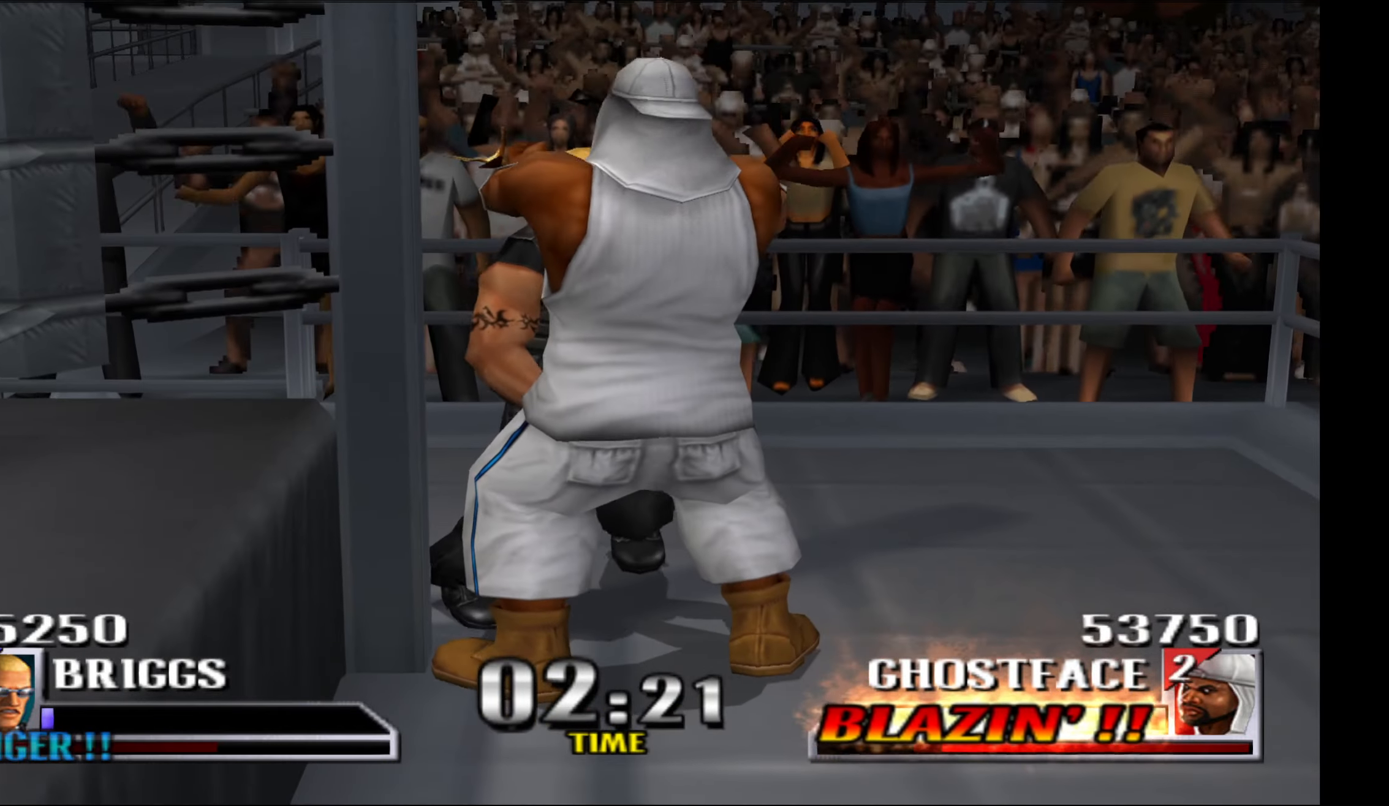
{"buttons": [], "events": []}
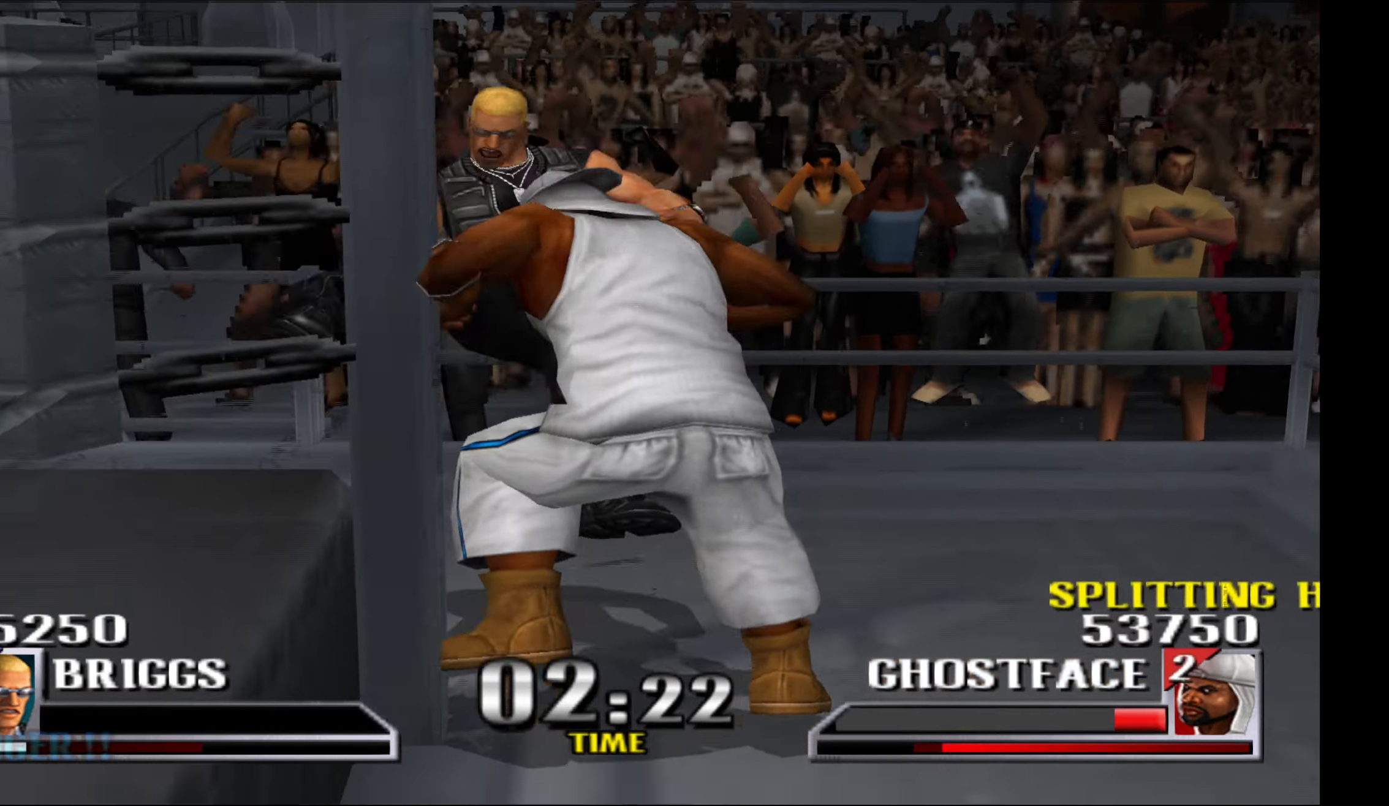
{"buttons": [], "events": []}
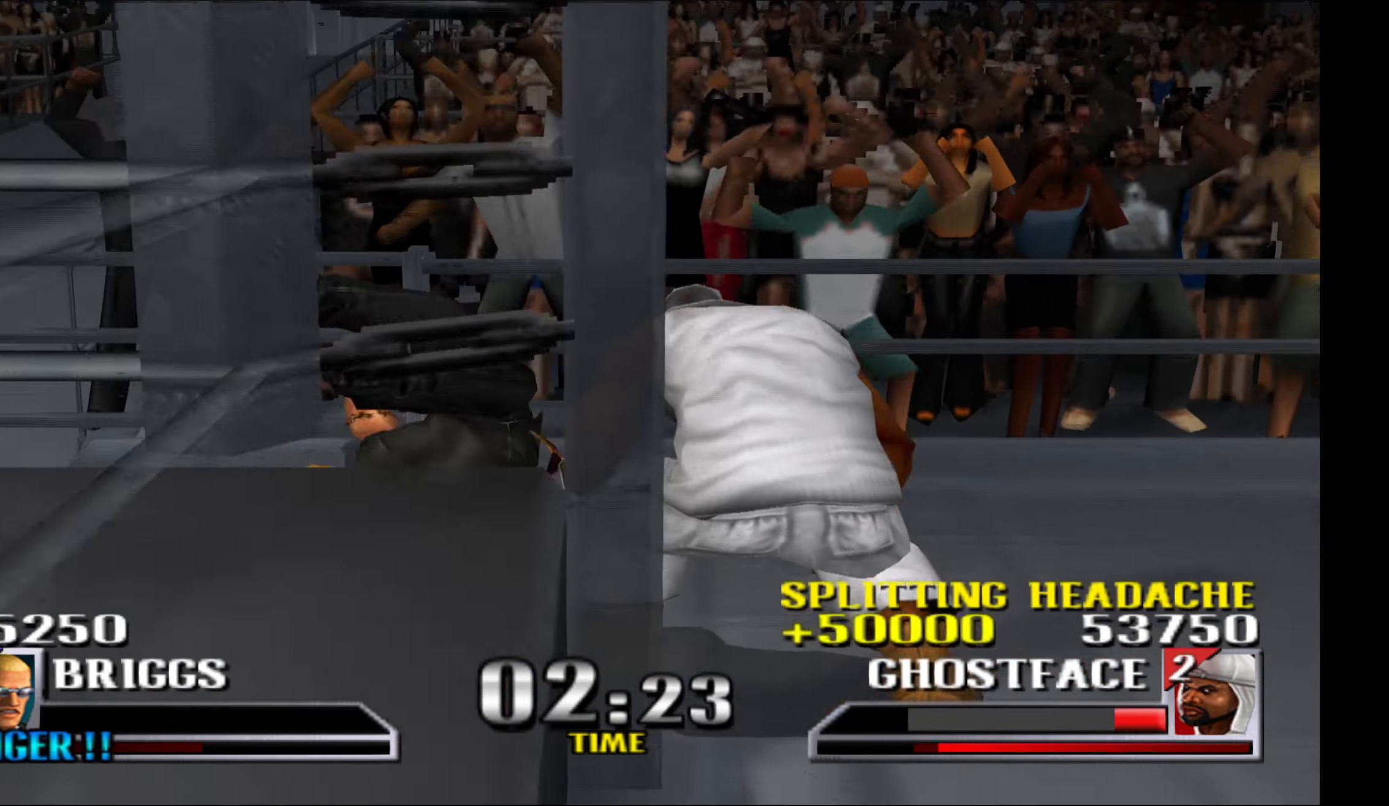
{"buttons": ["A", "X", "Y", "DPAD_LEFT"], "events": [[50, "DPAD_LEFT", "down"], [67, "A", "down"], [67, "X", "down"], [67, "Y", "down"], [167, "A", "up"], [167, "X", "up"], [167, "Y", "up"], [233, "A", "down"], [233, "X", "down"], [233, "Y", "down"], [317, "Y", "up"], [333, "A", "up"], [350, "X", "up"], [417, "X", "down"], [417, "Y", "down"], [433, "A", "down"]]}
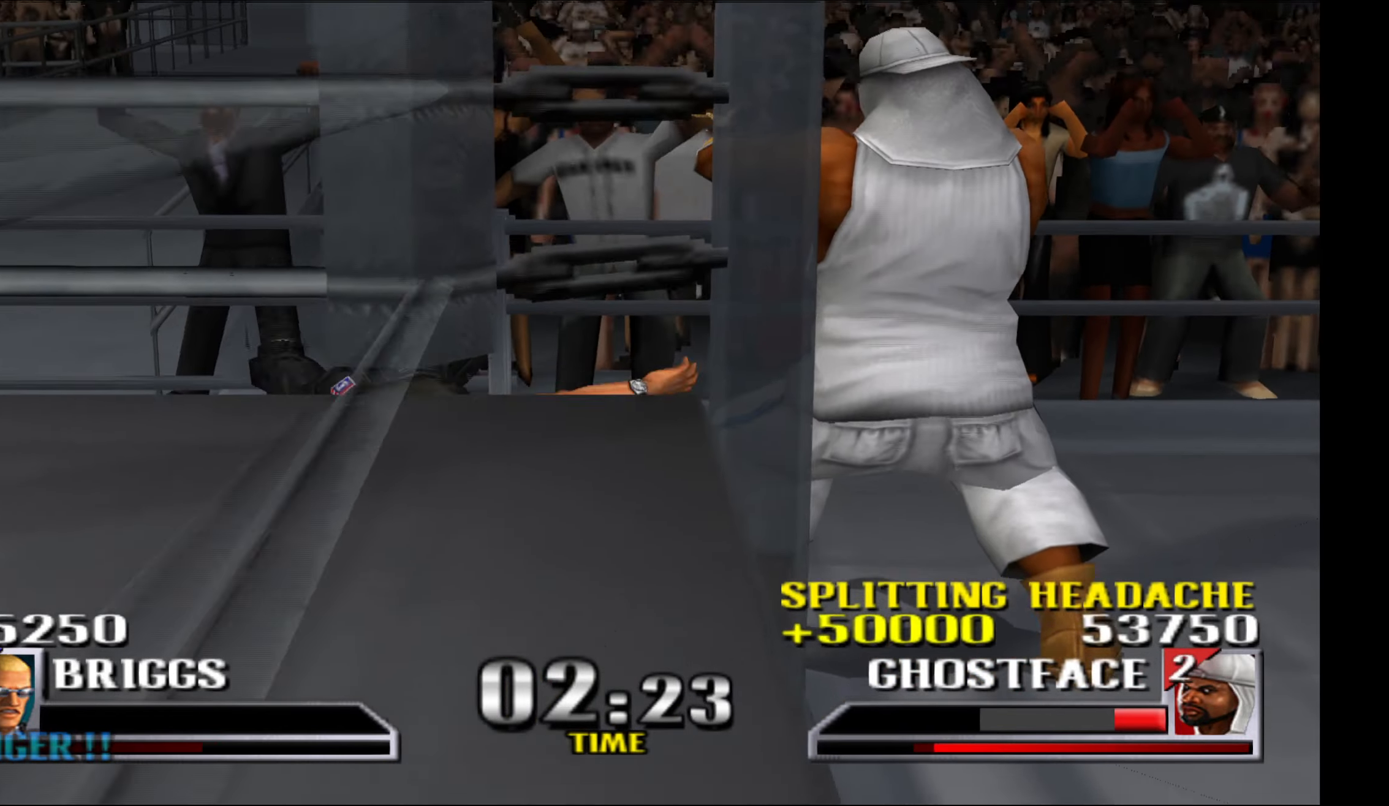
{"buttons": ["A", "X", "R1", "DPAD_LEFT"], "events": [[17, "A", "up"], [17, "Y", "up"], [33, "X", "up"], [117, "A", "down"], [117, "X", "down"], [117, "Y", "down"], [183, "Y", "up"], [217, "A", "up"], [217, "X", "up"], [300, "A", "down"], [300, "X", "down"], [317, "Y", "down"], [350, "Y", "up"], [483, "R1", "down"]]}
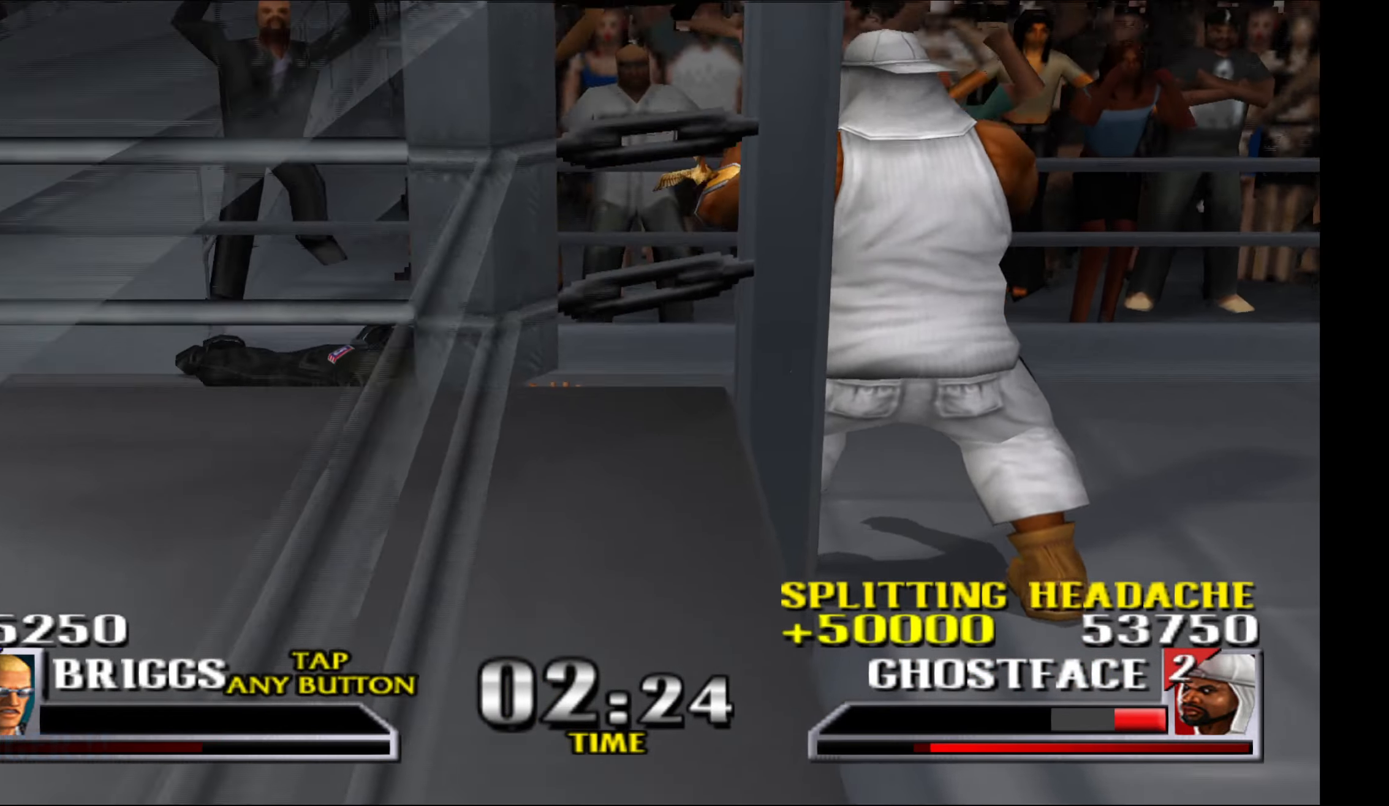
{"buttons": ["X", "R1", "DPAD_LEFT"], "events": [[67, "A", "up"], [67, "R1", "up"], [83, "X", "up"], [133, "X", "down"], [150, "A", "down"], [150, "R1", "down"], [233, "R1", "up"], [250, "A", "up"], [283, "X", "up"], [300, "X", "down"], [333, "A", "down"], [333, "R1", "down"], [367, "B", "down"], [367, "Y", "down"], [400, "B", "up"], [417, "Y", "up"], [450, "A", "up"], [450, "R1", "up"], [450, "X", "up"], [500, "R1", "down"], [500, "X", "down"]]}
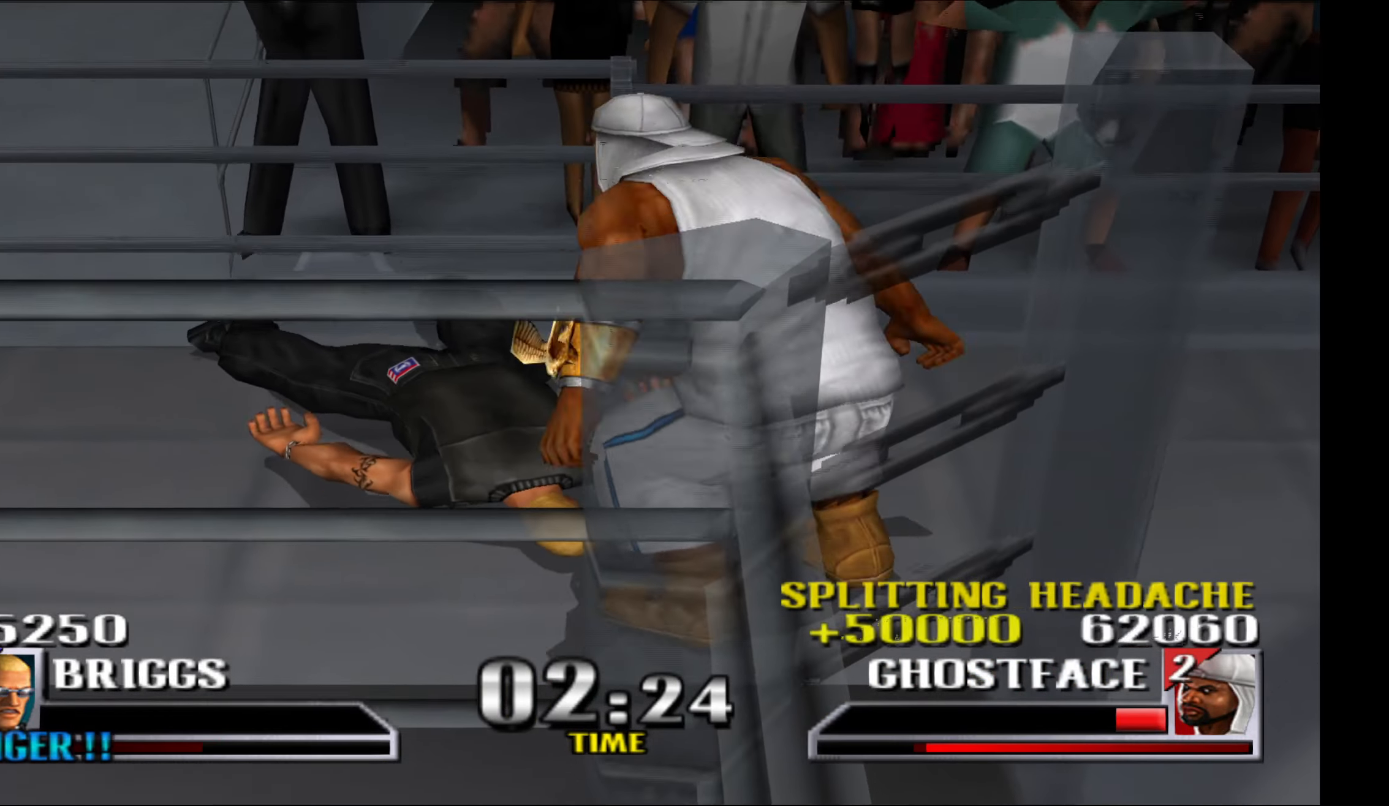
{"buttons": ["DPAD_LEFT"], "events": [[17, "A", "down"], [33, "B", "down"], [33, "Y", "down"], [83, "B", "up"], [100, "Y", "up"], [117, "A", "up"], [117, "R1", "up"], [133, "X", "up"], [183, "R1", "down"], [183, "X", "down"], [200, "A", "down"], [217, "Y", "down"], [233, "B", "down"], [267, "B", "up"], [283, "Y", "up"], [300, "A", "up"], [317, "R1", "up"], [317, "X", "up"]]}
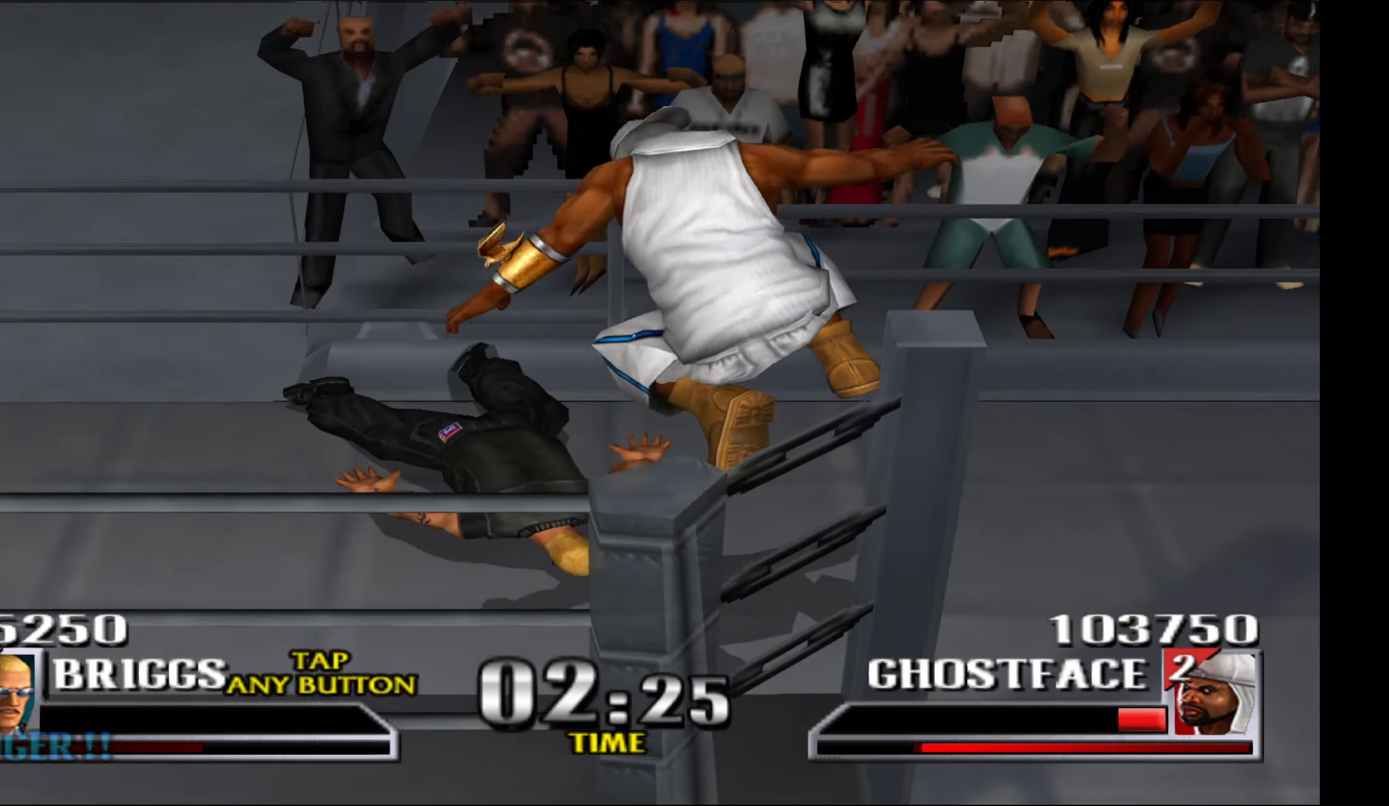
{"buttons": [], "events": [[133, "A", "down"], [133, "X", "down"], [217, "A", "up"], [233, "X", "up"], [300, "X", "down"], [317, "A", "down"], [317, "Y", "down"], [384, "Y", "up"], [400, "DPAD_LEFT", "up"], [417, "A", "up"], [434, "X", "up"]]}
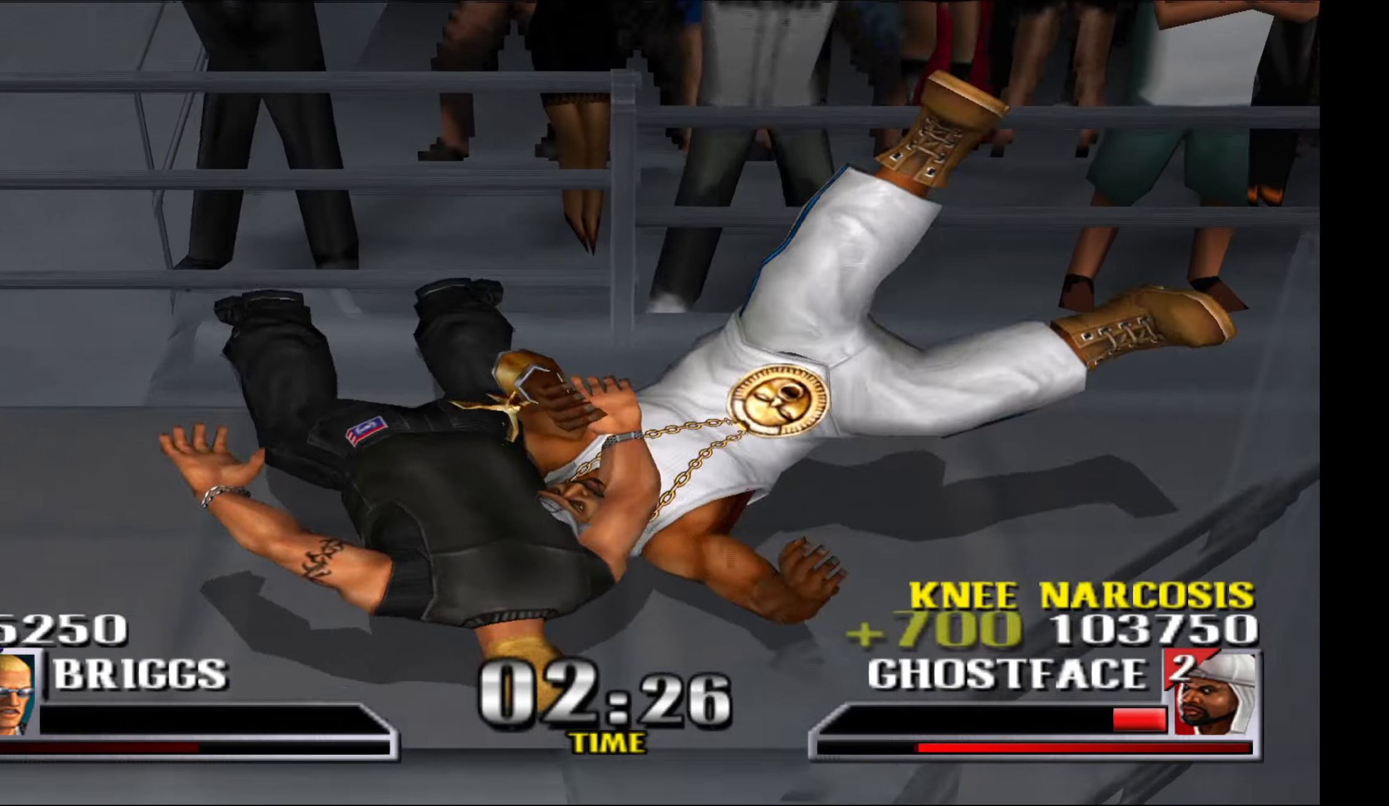
{"buttons": ["DPAD_LEFT"], "events": [[334, "DPAD_LEFT", "down"], [417, "A", "down"], [417, "X", "down"], [500, "A", "up"], [500, "X", "up"]]}
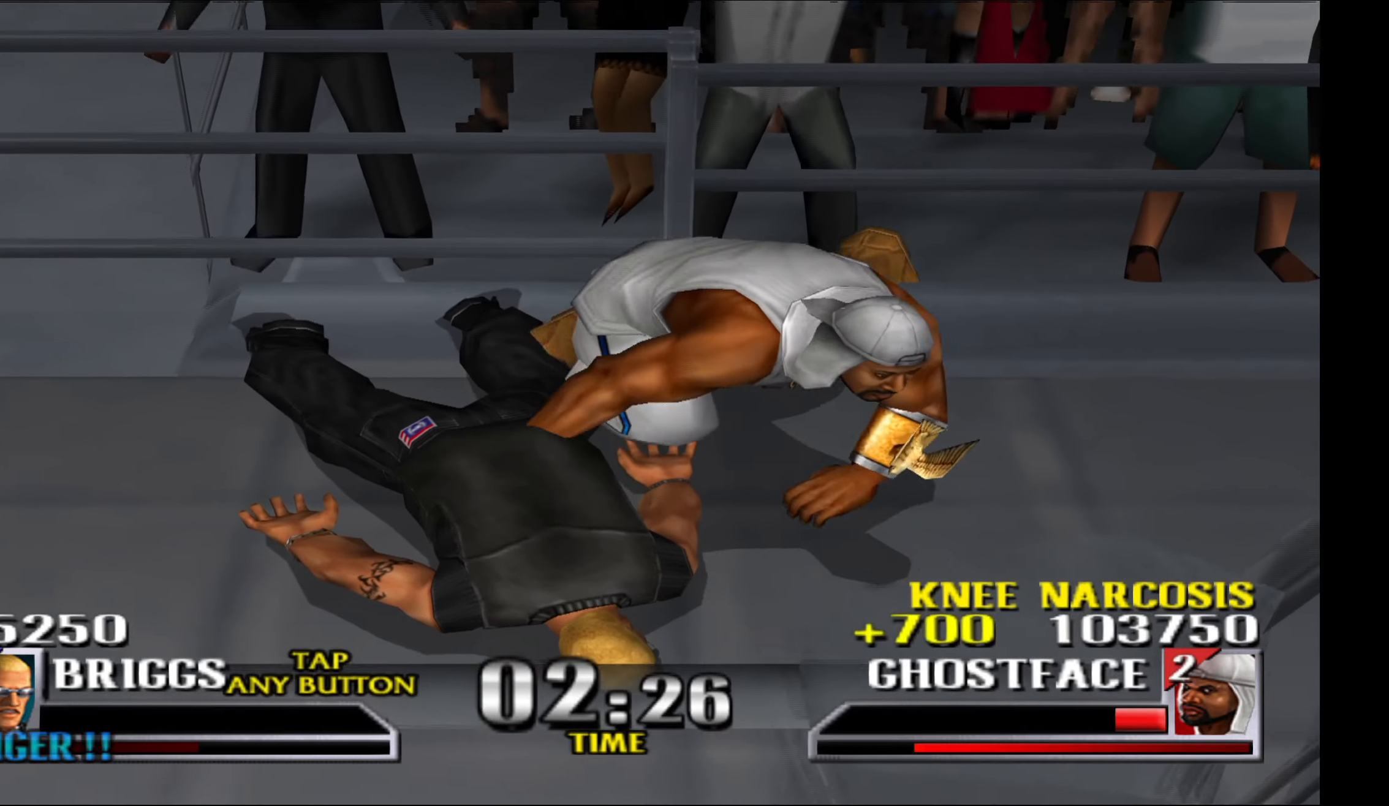
{"buttons": ["A", "X", "DPAD_LEFT"], "events": [[100, "A", "down"], [100, "X", "down"], [117, "Y", "down"], [134, "Y", "up"], [200, "A", "up"], [217, "X", "up"], [284, "A", "down"], [284, "X", "down"], [384, "A", "up"], [384, "X", "up"], [467, "A", "down"], [467, "X", "down"]]}